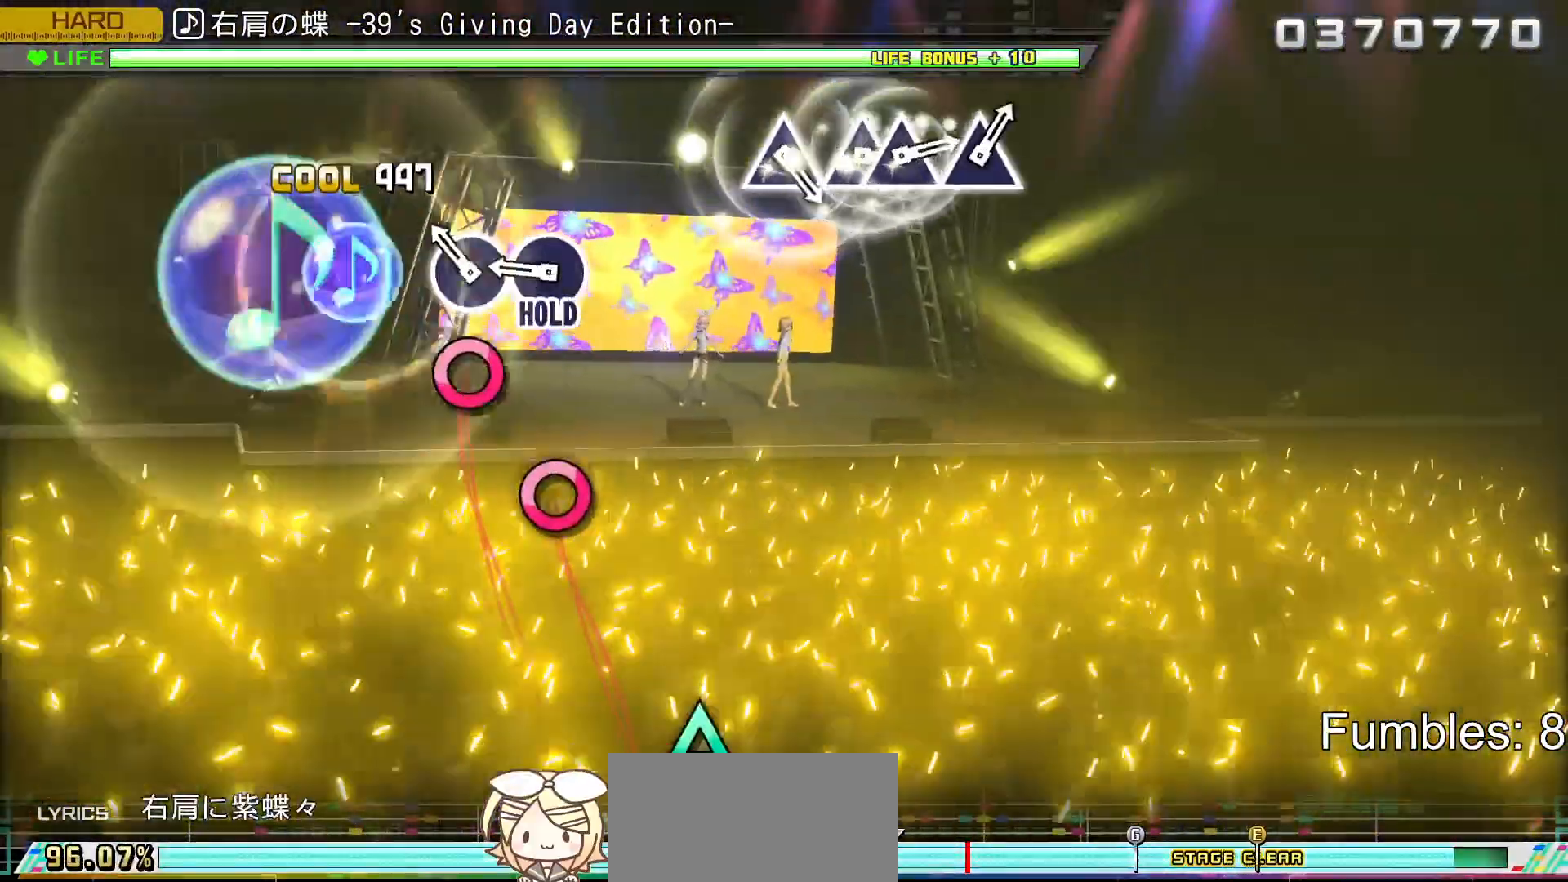
Gameplay with a controller (PlayStation layout); each line is a JSON object with the inputs held at the frame after it. "events" lists button and stick changes between this image and that frame as [ms after this image, input, new state], when the widget could be followed in between. Not read: L3.
{"buttons": ["CIRCLE", "R2"], "left_stick": "center", "right_stick": "center", "events": [[33, "CIRCLE", "up"], [183, "CIRCLE", "down"], [317, "CIRCLE", "up"], [400, "CIRCLE", "down"]]}
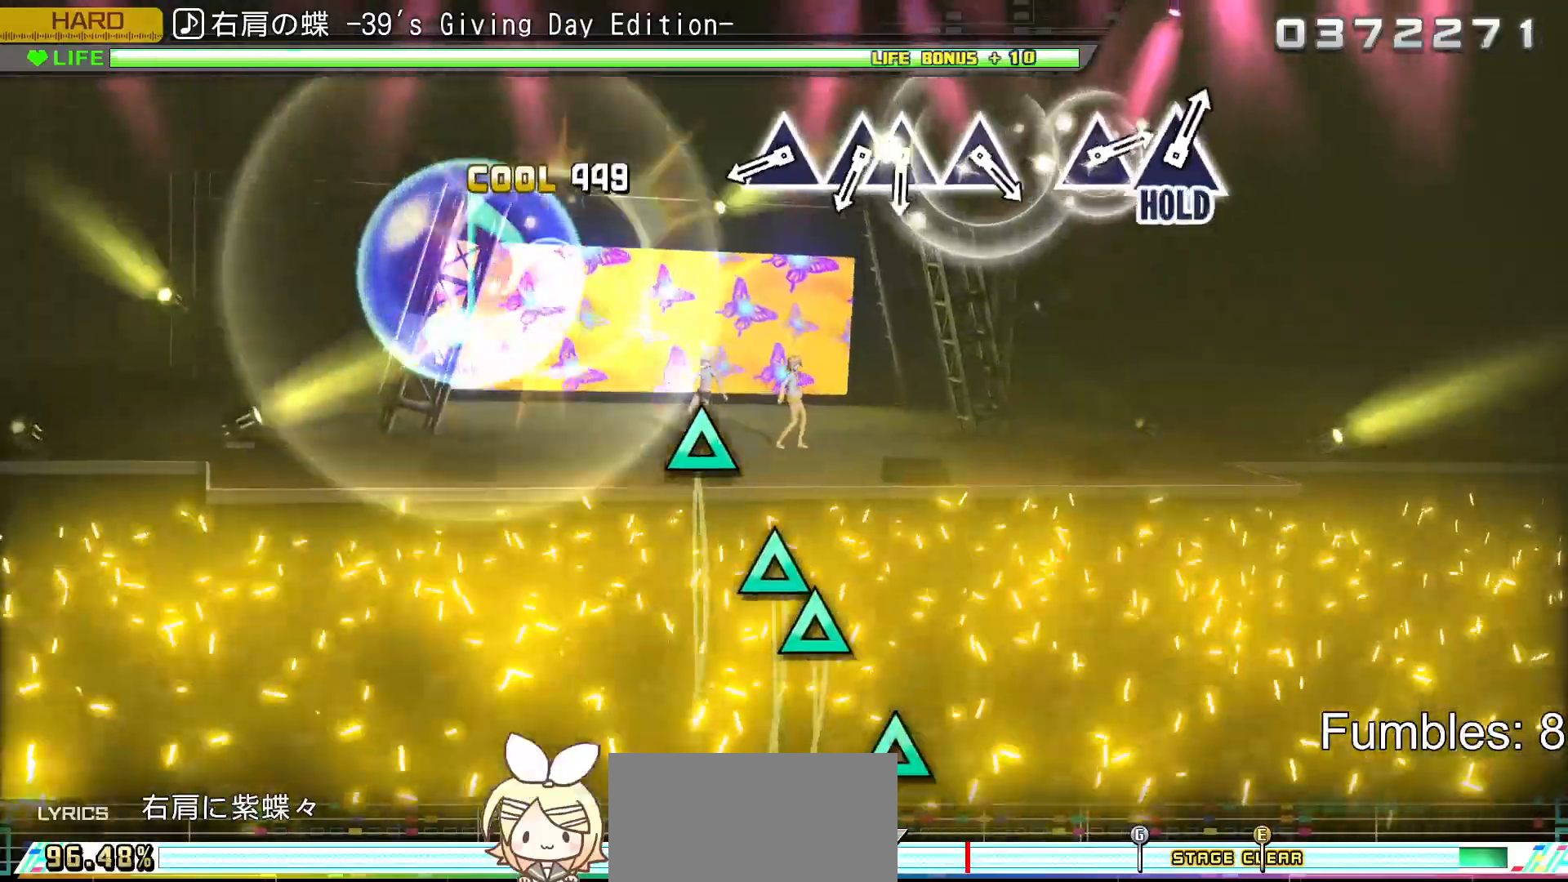
{"buttons": ["L2"], "left_stick": "center", "right_stick": "center", "events": [[100, "L2", "down"], [250, "CIRCLE", "up"], [267, "R2", "up"]]}
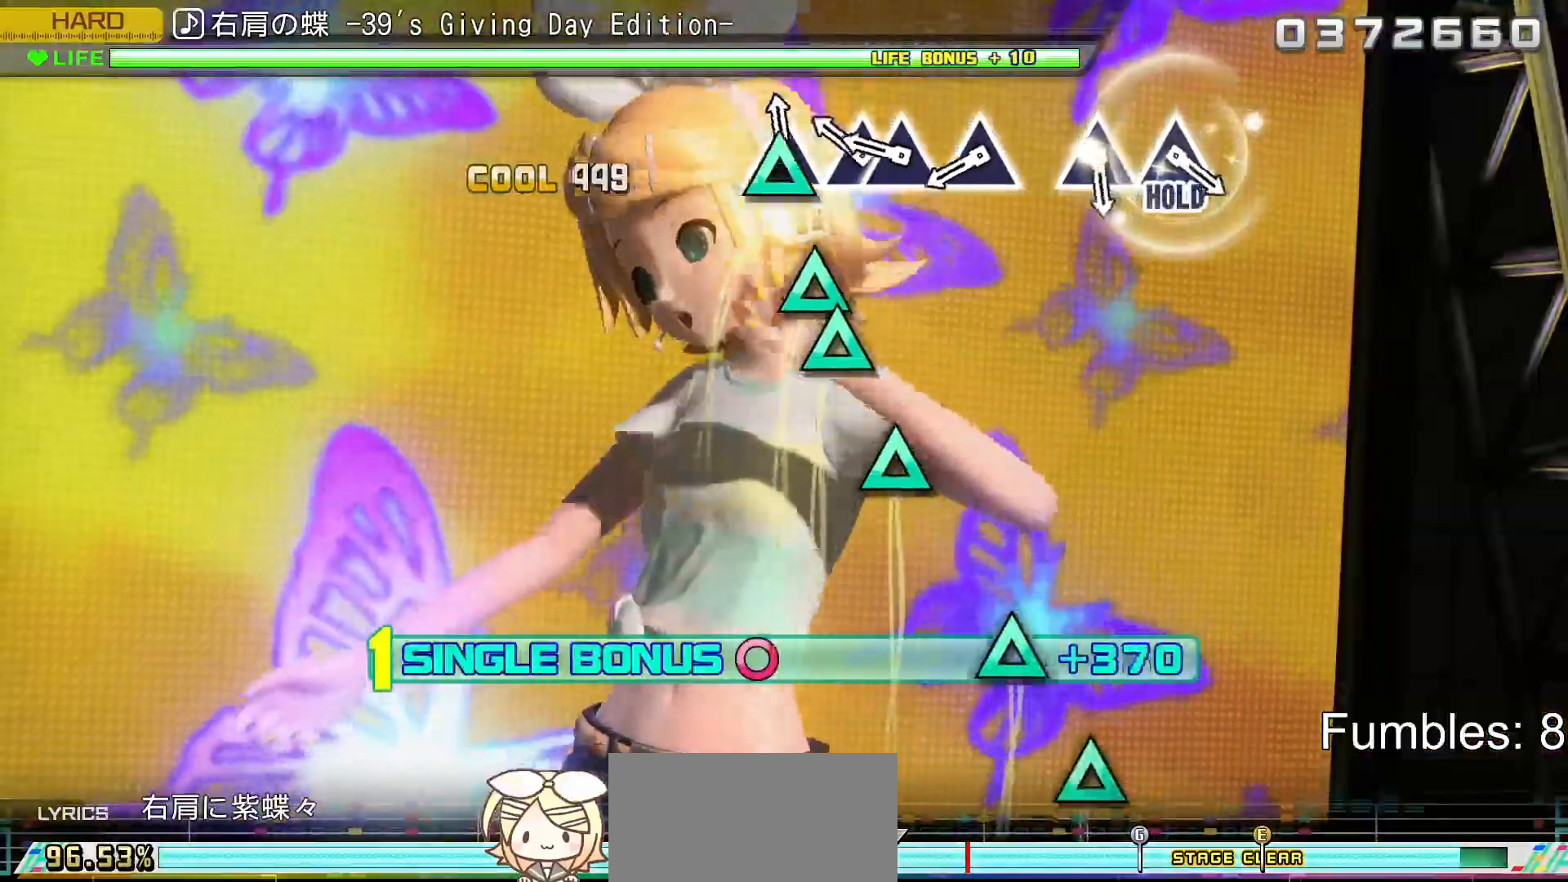
{"buttons": ["L2", "DPAD_UP"], "left_stick": "center", "right_stick": "center", "events": [[17, "TRIANGLE", "down"], [133, "TRIANGLE", "up"], [250, "TRIANGLE", "down"], [367, "DPAD_UP", "down"], [400, "TRIANGLE", "up"]]}
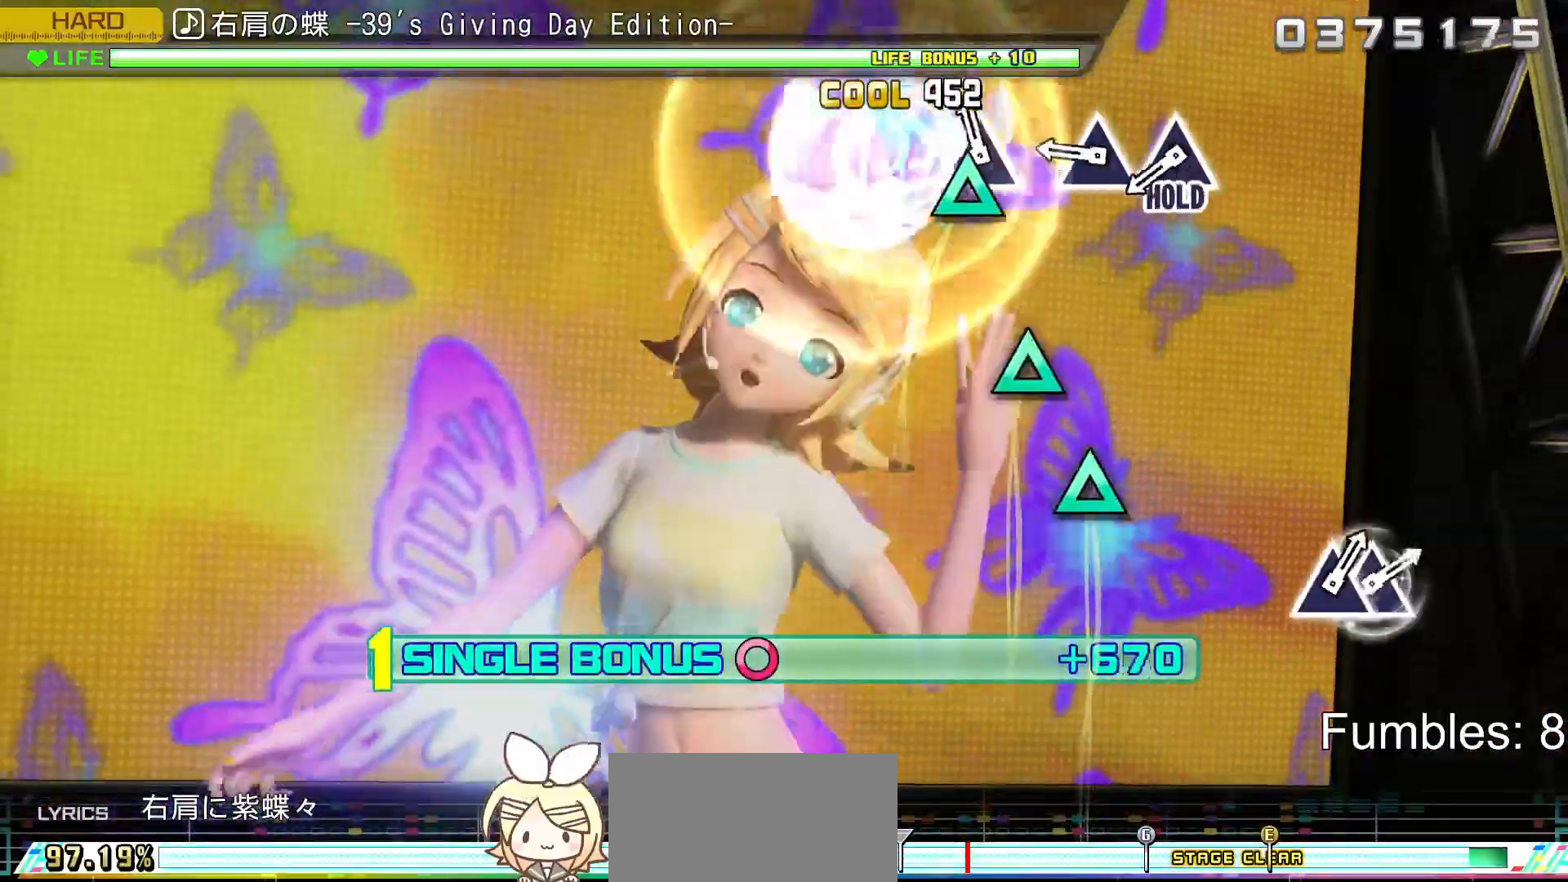
{"buttons": ["L2"], "left_stick": "center", "right_stick": "center", "events": [[17, "DPAD_UP", "up"], [67, "TRIANGLE", "down"], [233, "TRIANGLE", "up"], [383, "TRIANGLE", "down"], [500, "TRIANGLE", "up"]]}
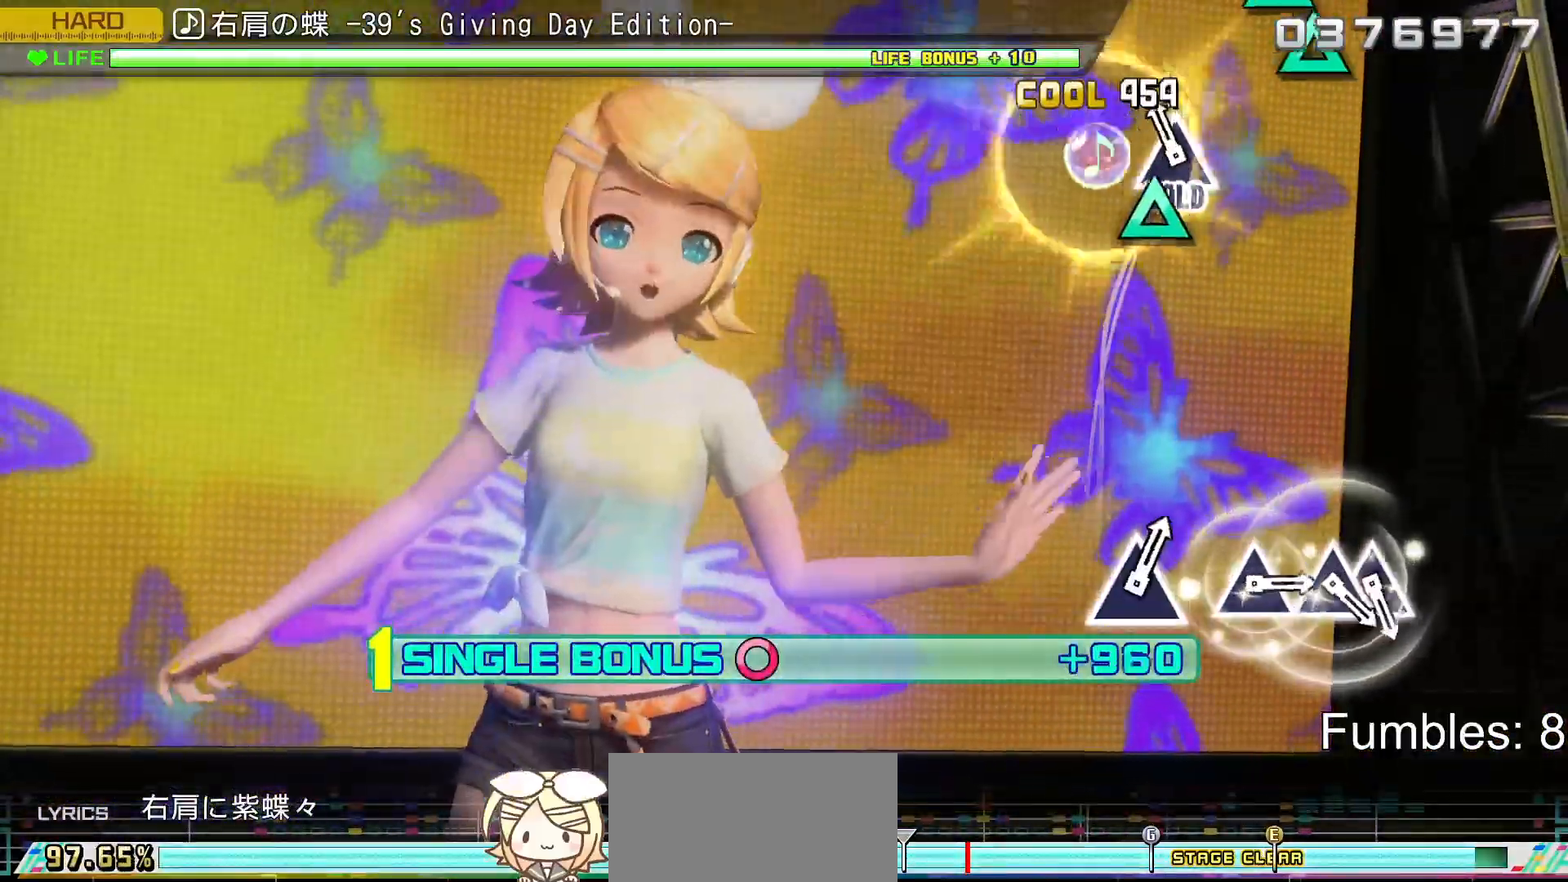
{"buttons": ["R2"], "left_stick": "center", "right_stick": "center", "events": [[117, "TRIANGLE", "down"], [300, "R2", "down"], [417, "TRIANGLE", "up"], [467, "L2", "up"]]}
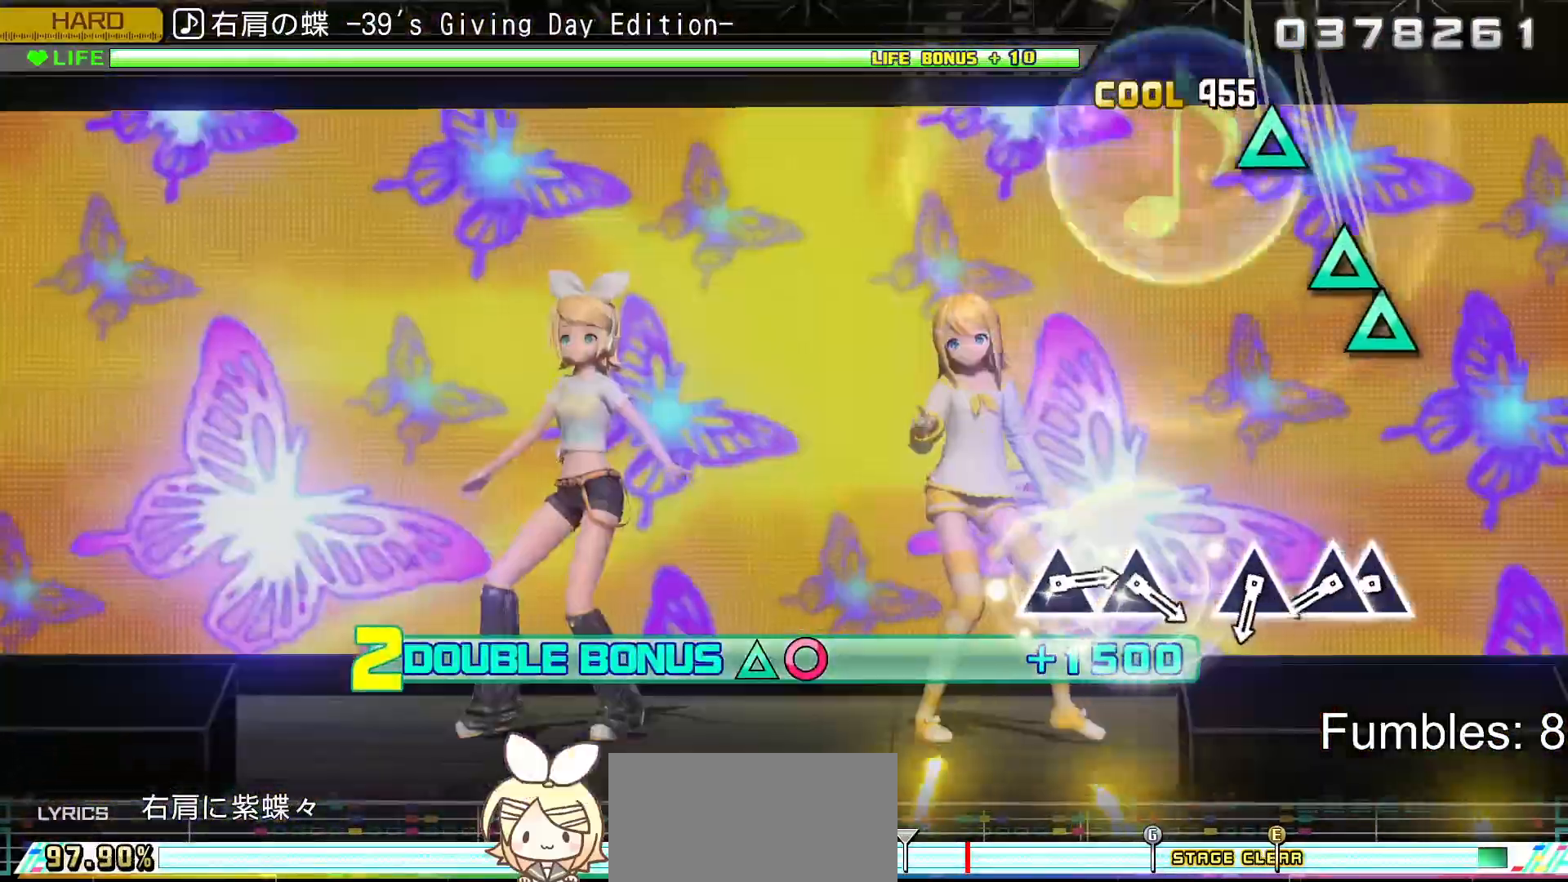
{"buttons": ["TRIANGLE", "R2"], "left_stick": "center", "right_stick": "center", "events": [[450, "TRIANGLE", "down"]]}
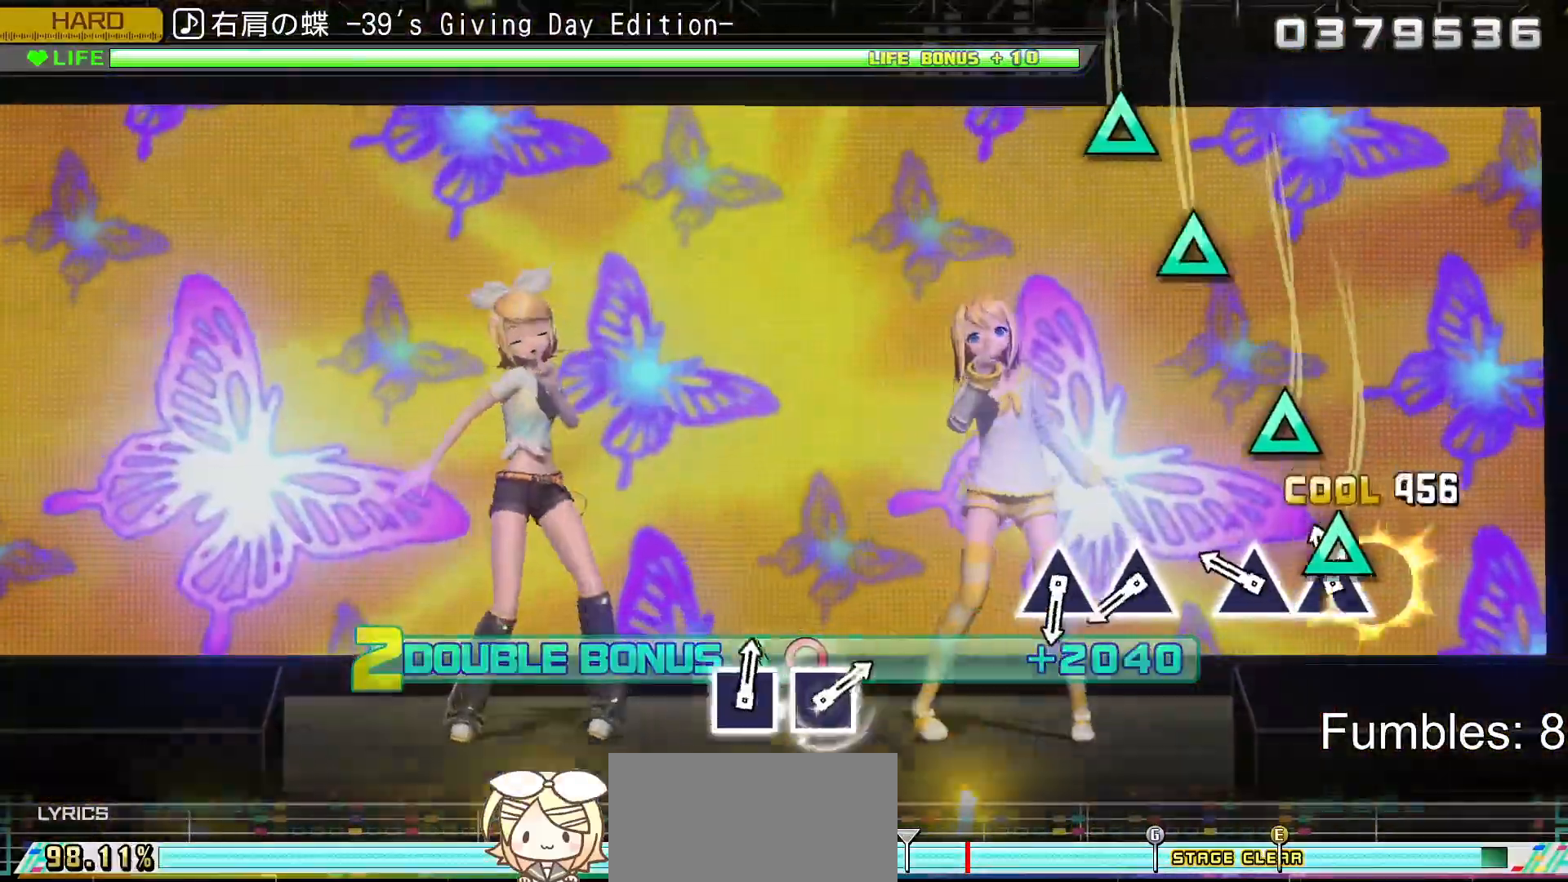
{"buttons": ["R2"], "left_stick": "center", "right_stick": "center", "events": [[83, "DPAD_UP", "down"], [133, "TRIANGLE", "up"], [233, "DPAD_UP", "up"], [300, "TRIANGLE", "down"], [483, "TRIANGLE", "up"]]}
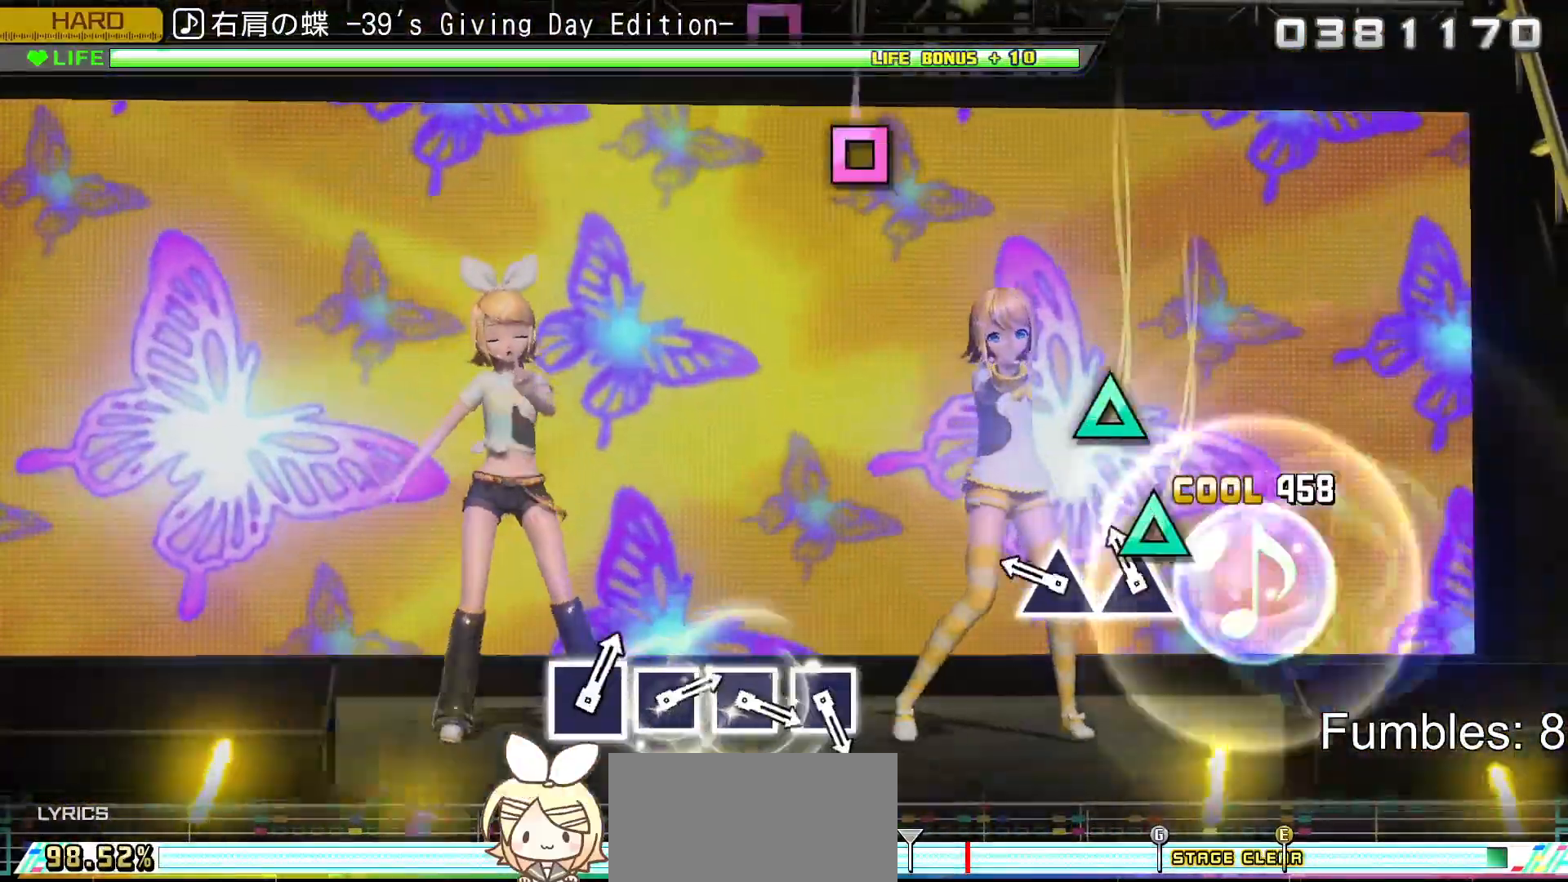
{"buttons": ["TRIANGLE", "R2"], "left_stick": "center", "right_stick": "center", "events": [[117, "TRIANGLE", "down"], [250, "TRIANGLE", "up"], [333, "TRIANGLE", "down"]]}
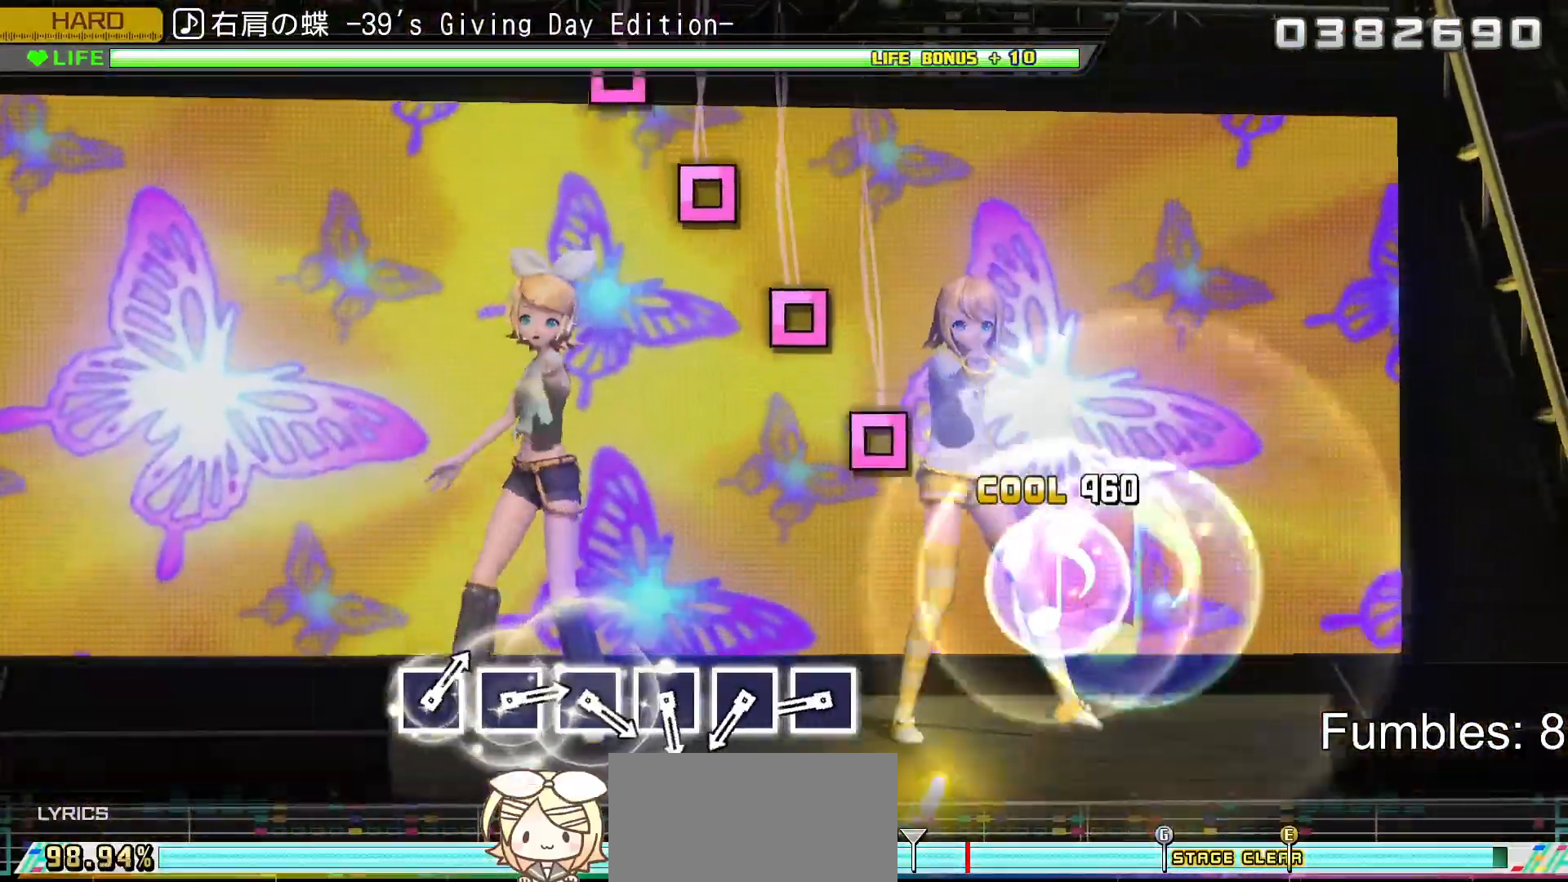
{"buttons": ["SQUARE", "R2"], "left_stick": "center", "right_stick": "center", "events": [[17, "TRIANGLE", "up"], [467, "SQUARE", "down"]]}
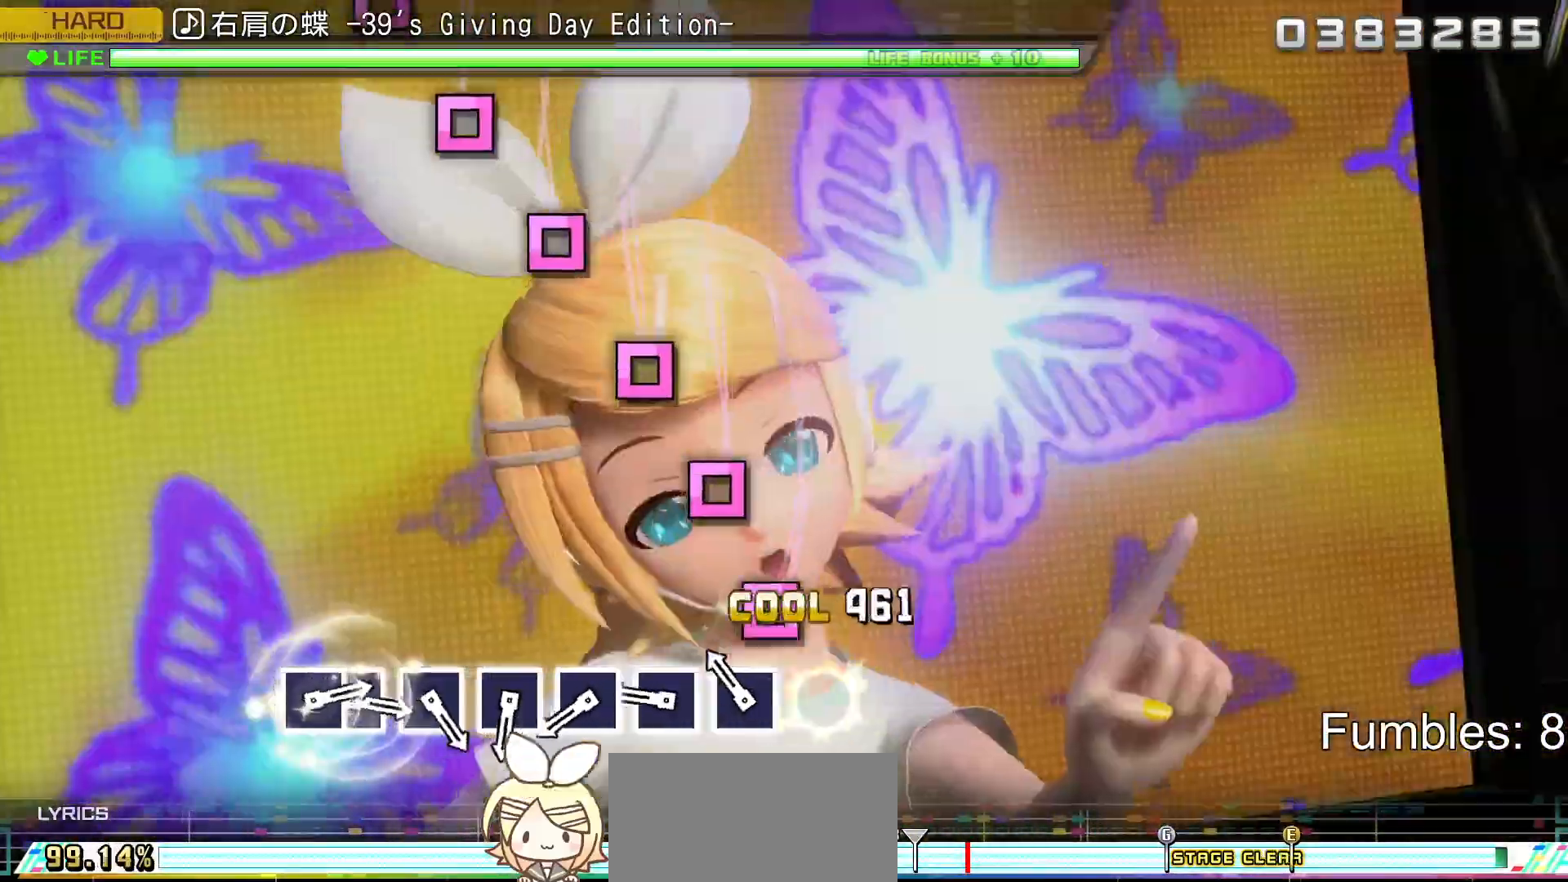
{"buttons": ["SQUARE", "R2"], "left_stick": "center", "right_stick": "center", "events": [[100, "SQUARE", "up"], [200, "SQUARE", "down"], [300, "SQUARE", "up"], [417, "SQUARE", "down"]]}
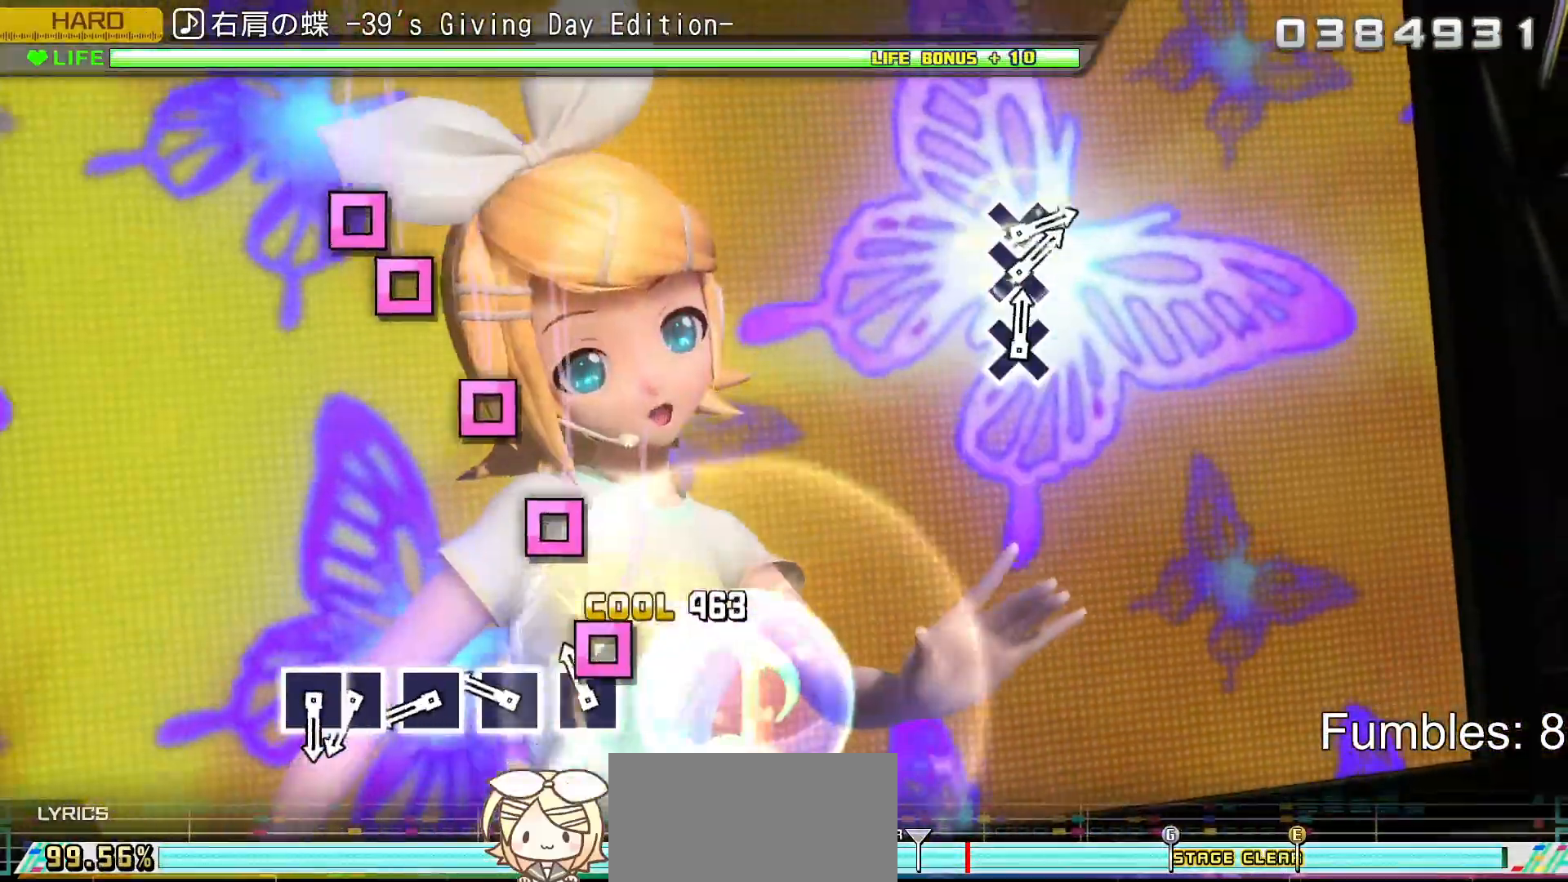
{"buttons": ["R2"], "left_stick": "center", "right_stick": "center", "events": [[33, "SQUARE", "up"], [117, "SQUARE", "down"], [233, "SQUARE", "up"], [350, "SQUARE", "down"], [467, "SQUARE", "up"]]}
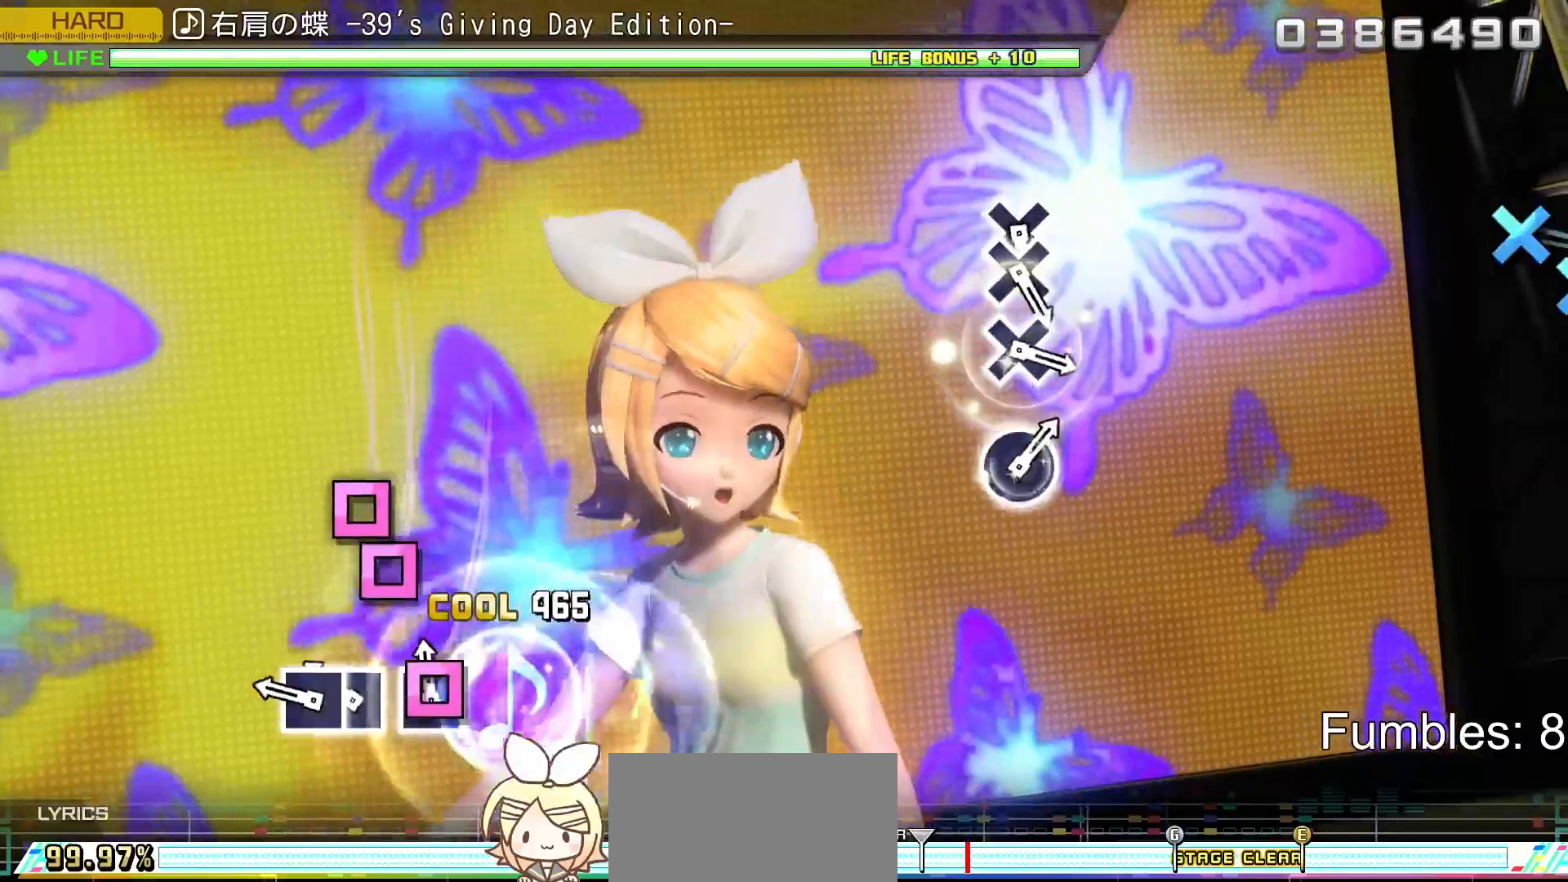
{"buttons": ["R2", "DPAD_LEFT"], "left_stick": "center", "right_stick": "center", "events": [[67, "SQUARE", "down"], [183, "SQUARE", "up"], [283, "SQUARE", "down"], [383, "DPAD_LEFT", "down"], [400, "SQUARE", "up"]]}
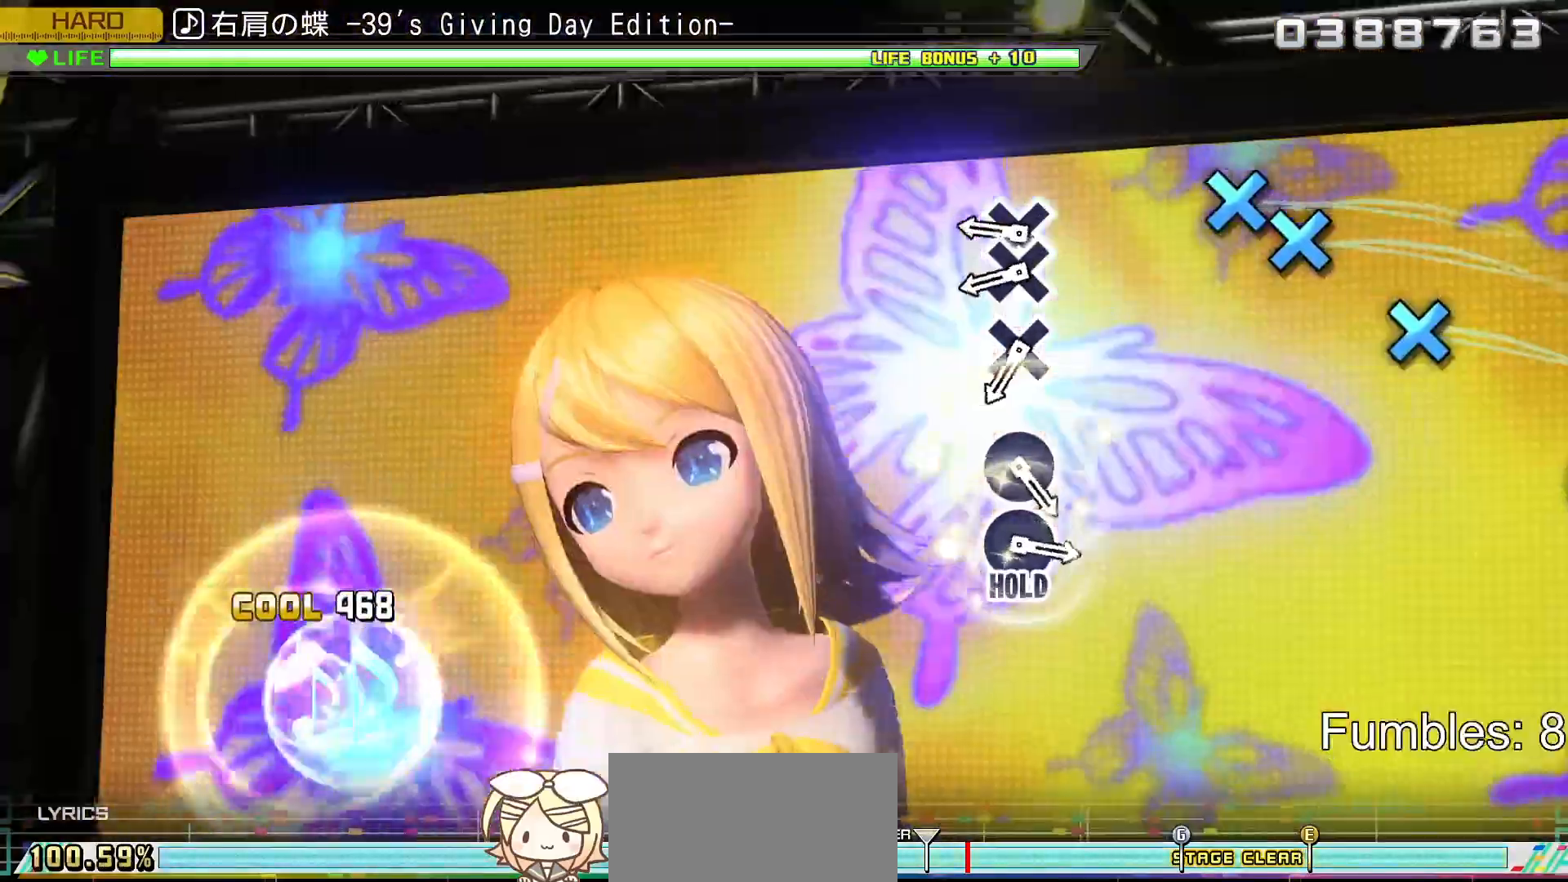
{"buttons": ["CROSS", "R2"], "left_stick": "center", "right_stick": "center", "events": [[33, "DPAD_LEFT", "up"], [417, "CROSS", "down"]]}
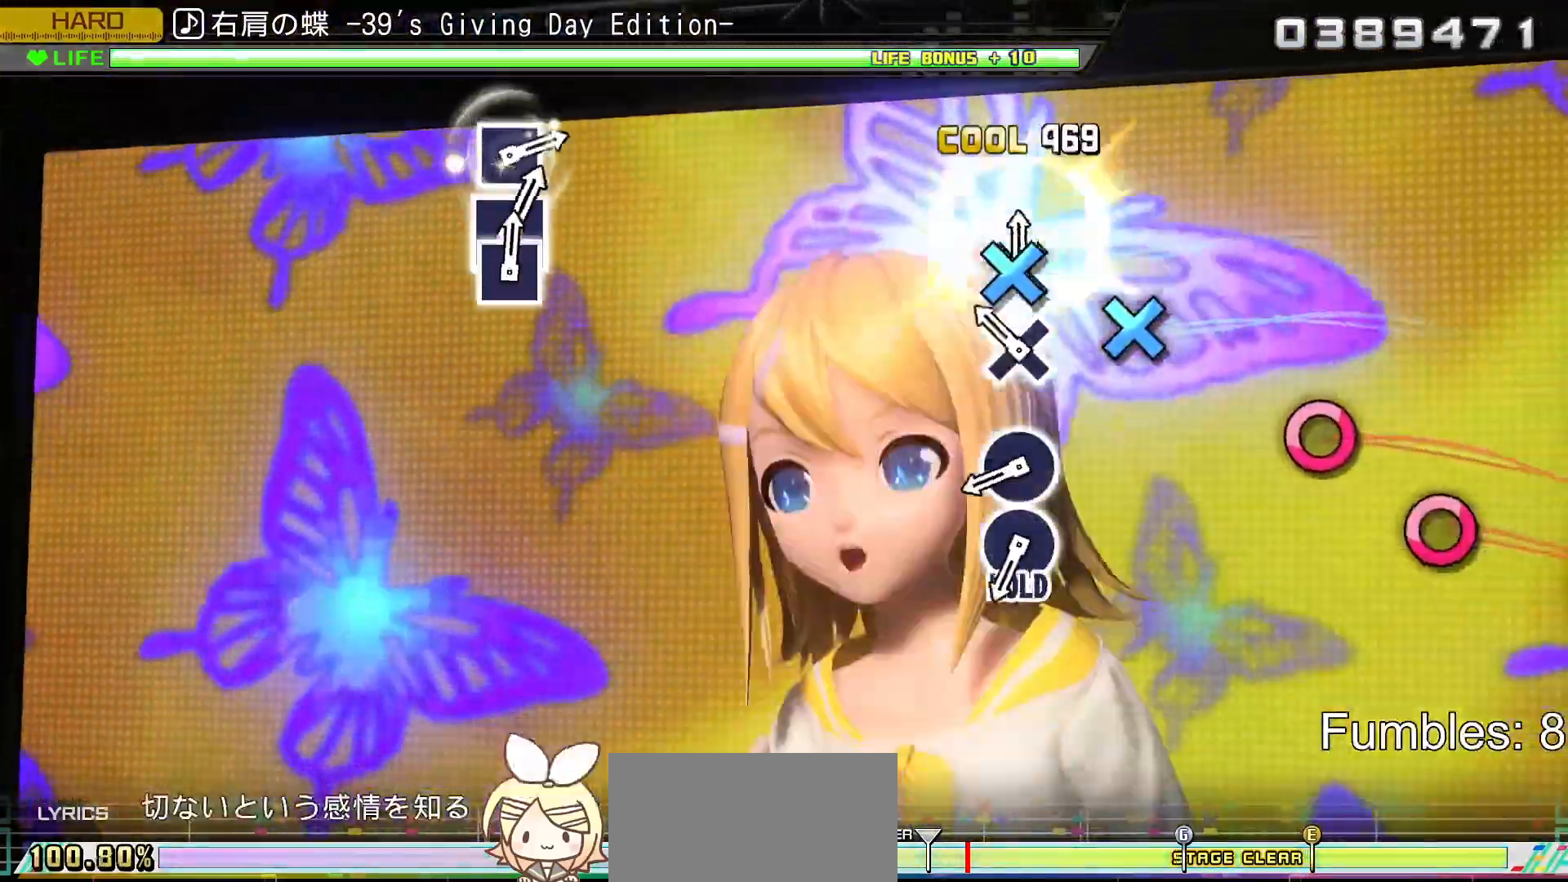
{"buttons": ["R2"], "left_stick": "center", "right_stick": "center", "events": [[33, "DPAD_DOWN", "down"], [67, "CROSS", "up"], [183, "DPAD_DOWN", "up"], [233, "CROSS", "down"], [400, "CROSS", "up"]]}
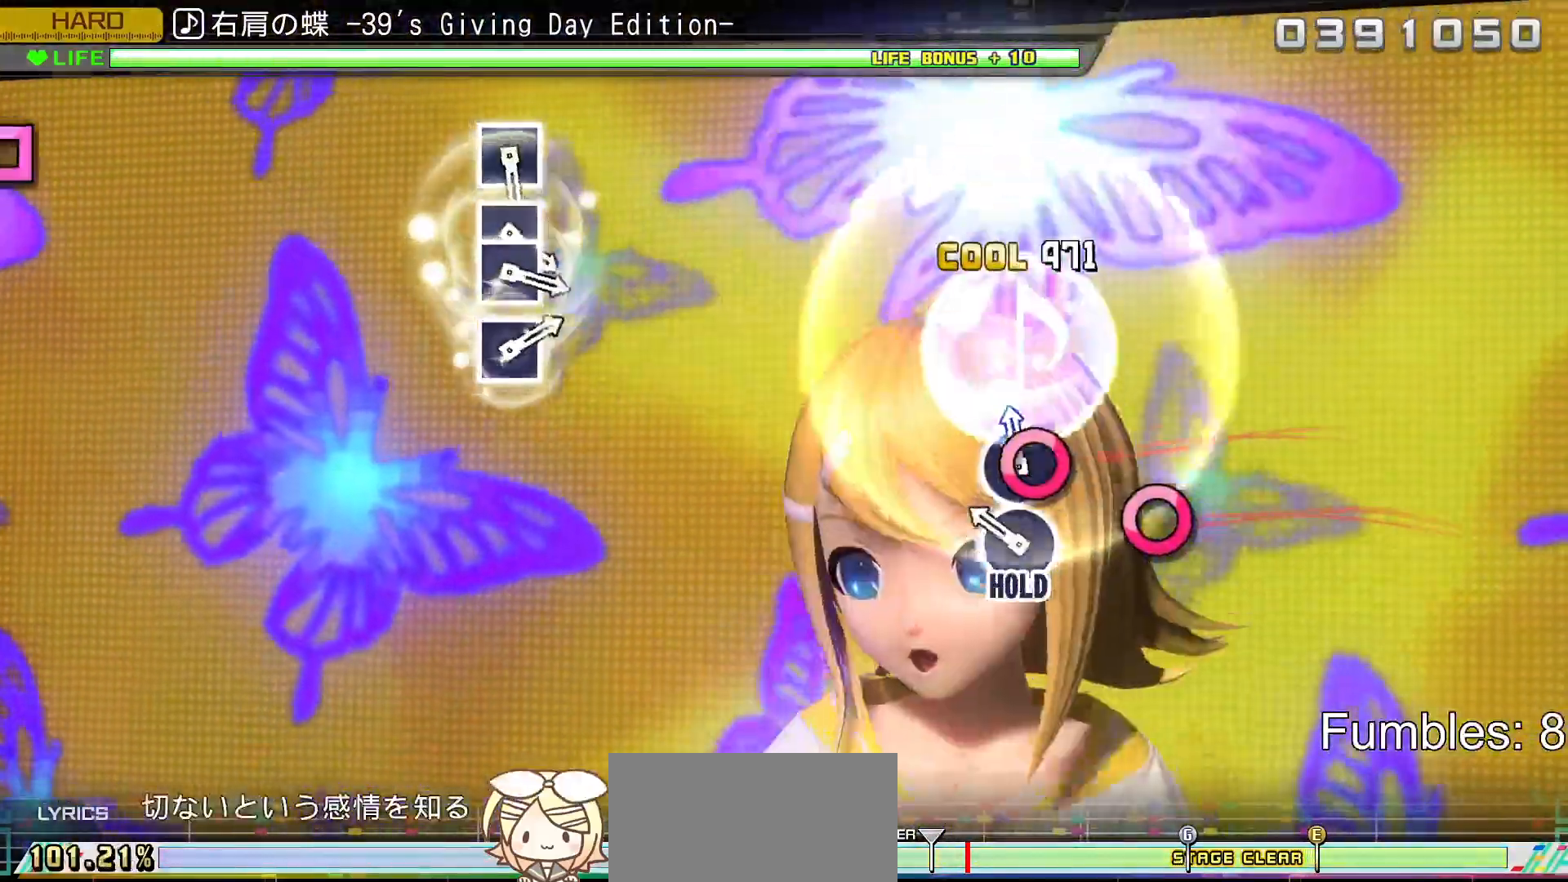
{"buttons": ["CIRCLE", "L2", "R2"], "left_stick": "center", "right_stick": "center", "events": [[50, "CIRCLE", "down"], [183, "CIRCLE", "up"], [267, "CIRCLE", "down"], [417, "L2", "down"]]}
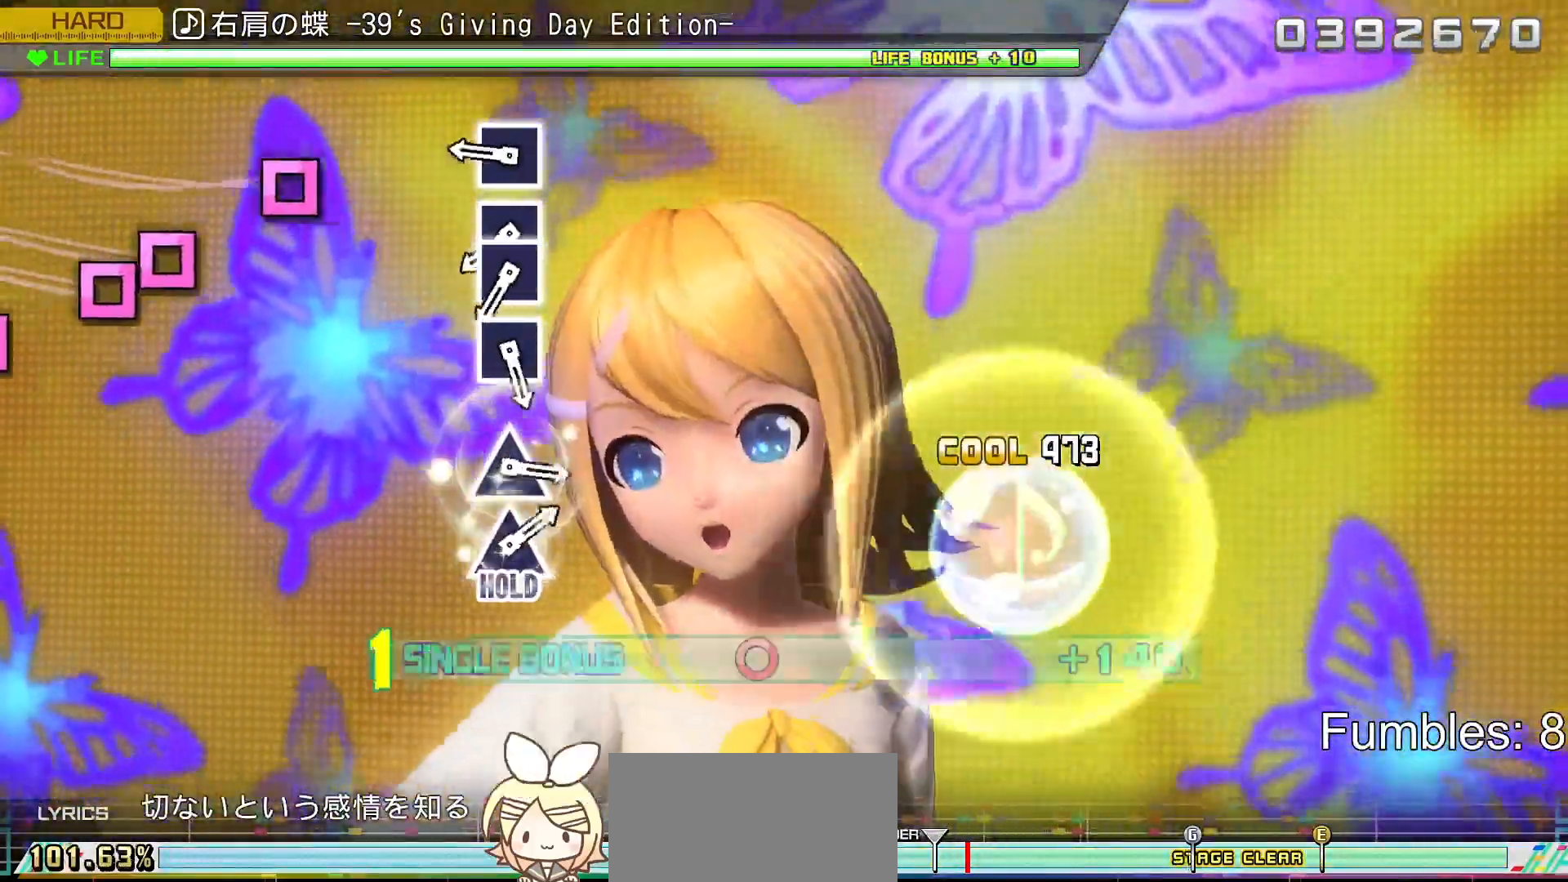
{"buttons": ["L2"], "left_stick": "center", "right_stick": "center", "events": [[50, "CIRCLE", "up"], [67, "R2", "up"], [383, "SQUARE", "down"], [500, "SQUARE", "up"]]}
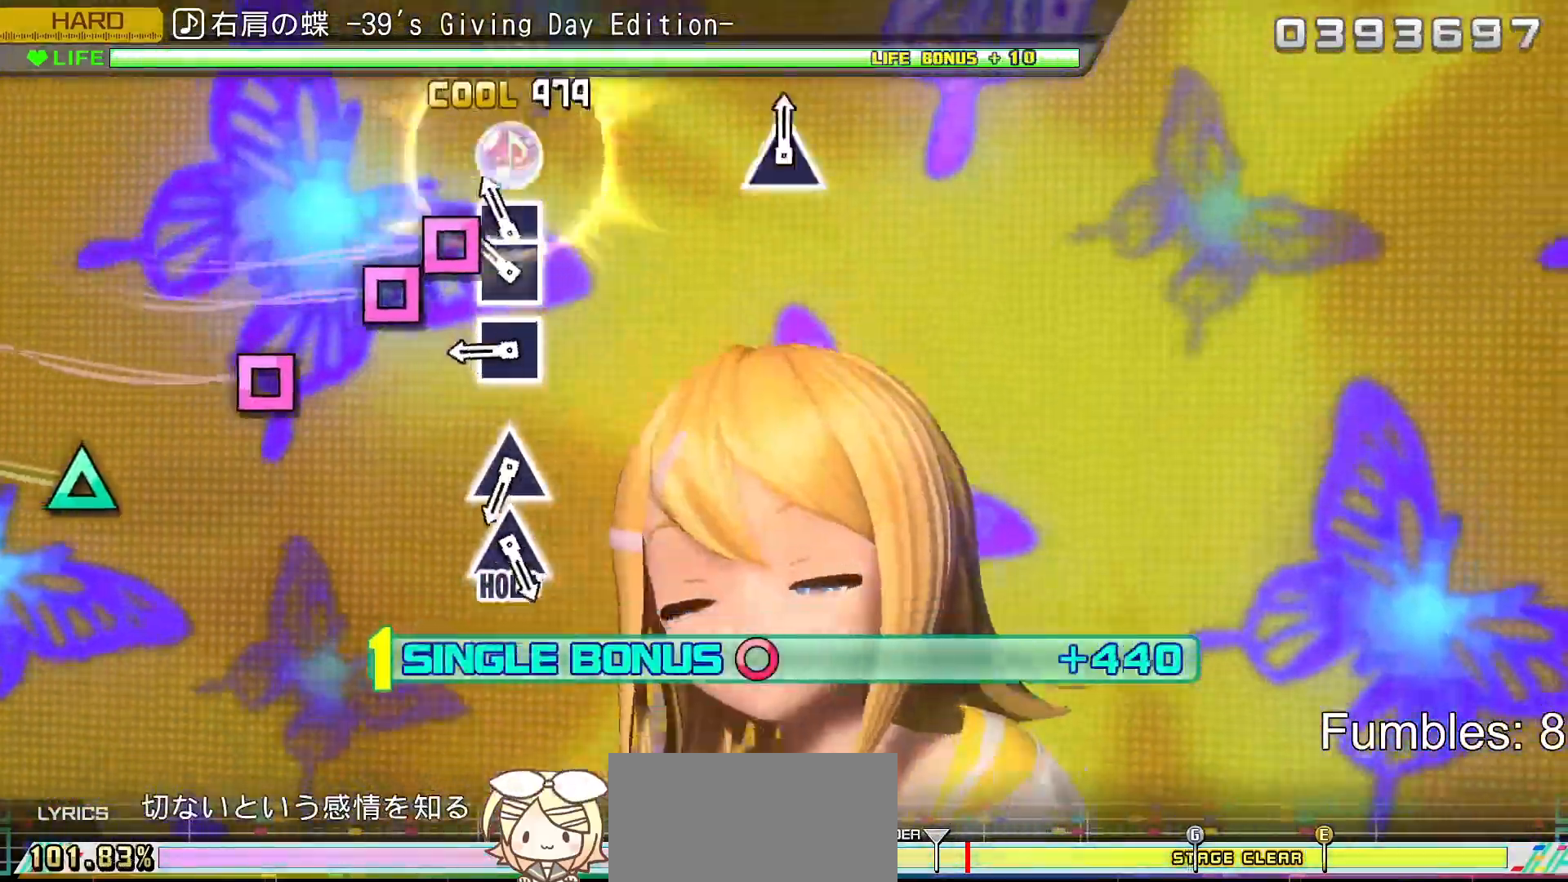
{"buttons": ["SQUARE", "L2"], "left_stick": "center", "right_stick": "center", "events": [[117, "SQUARE", "down"], [233, "DPAD_LEFT", "down"], [250, "SQUARE", "up"], [350, "DPAD_LEFT", "up"], [450, "SQUARE", "down"]]}
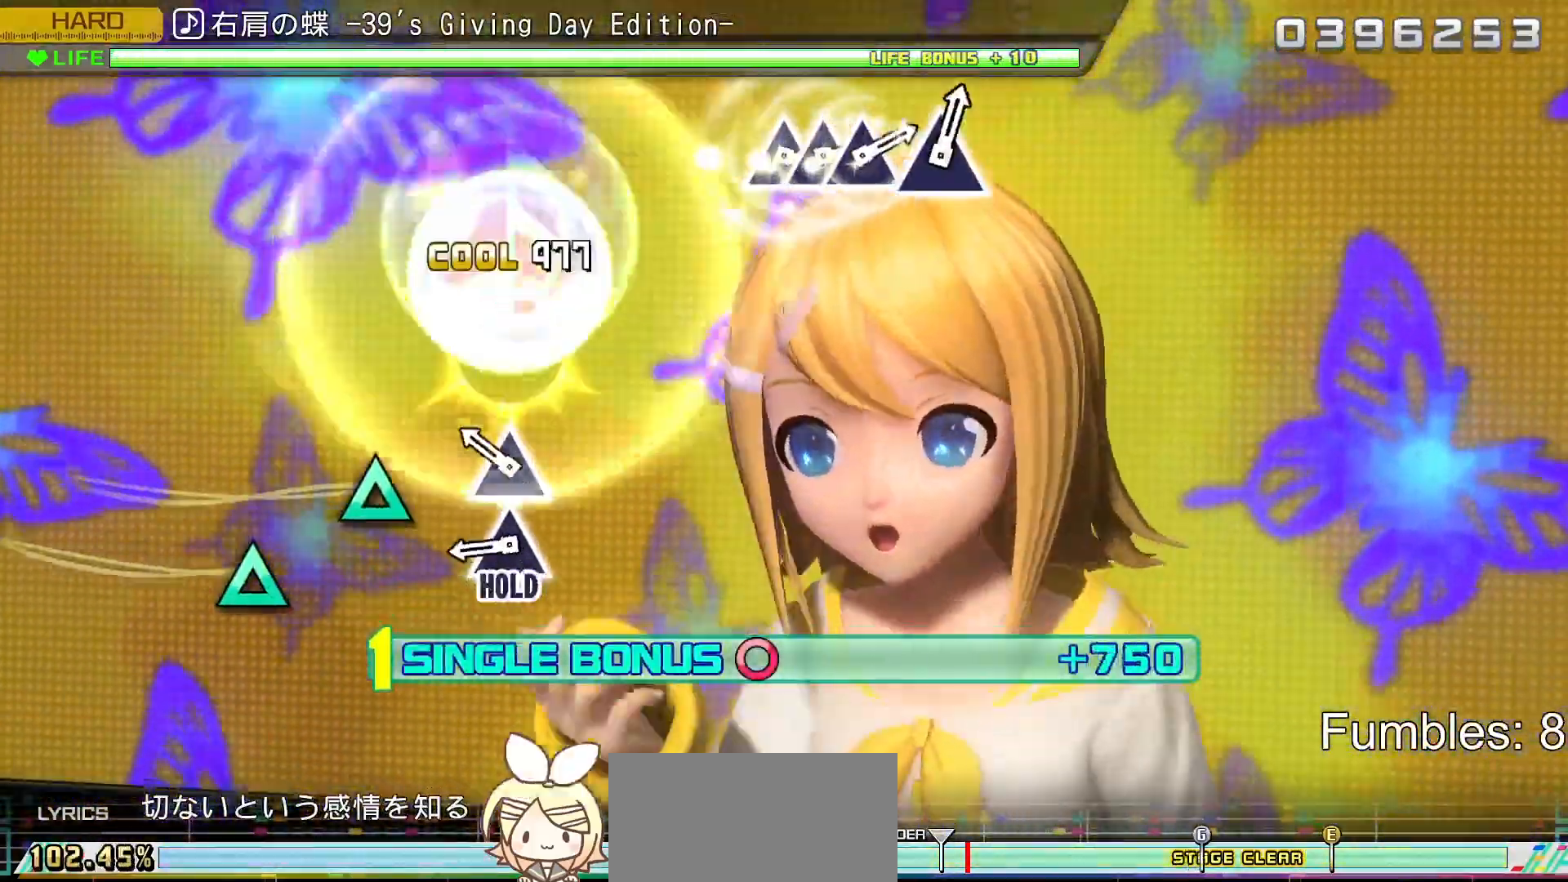
{"buttons": ["TRIANGLE", "L2"], "left_stick": "center", "right_stick": "center", "events": [[83, "SQUARE", "up"], [267, "TRIANGLE", "down"], [367, "TRIANGLE", "up"], [483, "TRIANGLE", "down"]]}
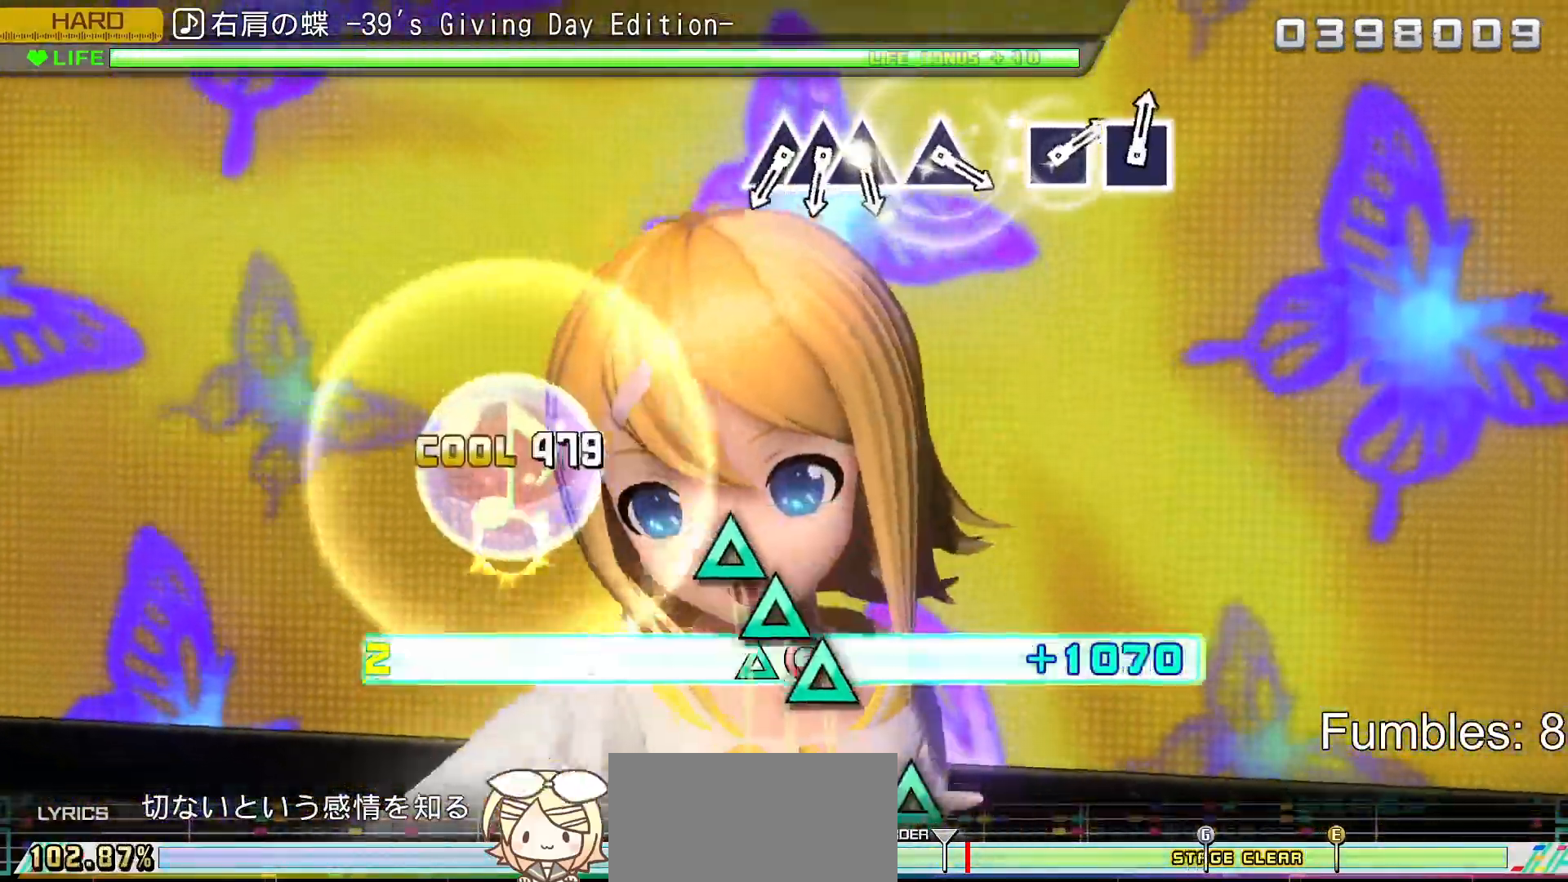
{"buttons": ["R2"], "left_stick": "center", "right_stick": "center", "events": [[67, "R2", "down"], [200, "TRIANGLE", "up"], [267, "L2", "up"]]}
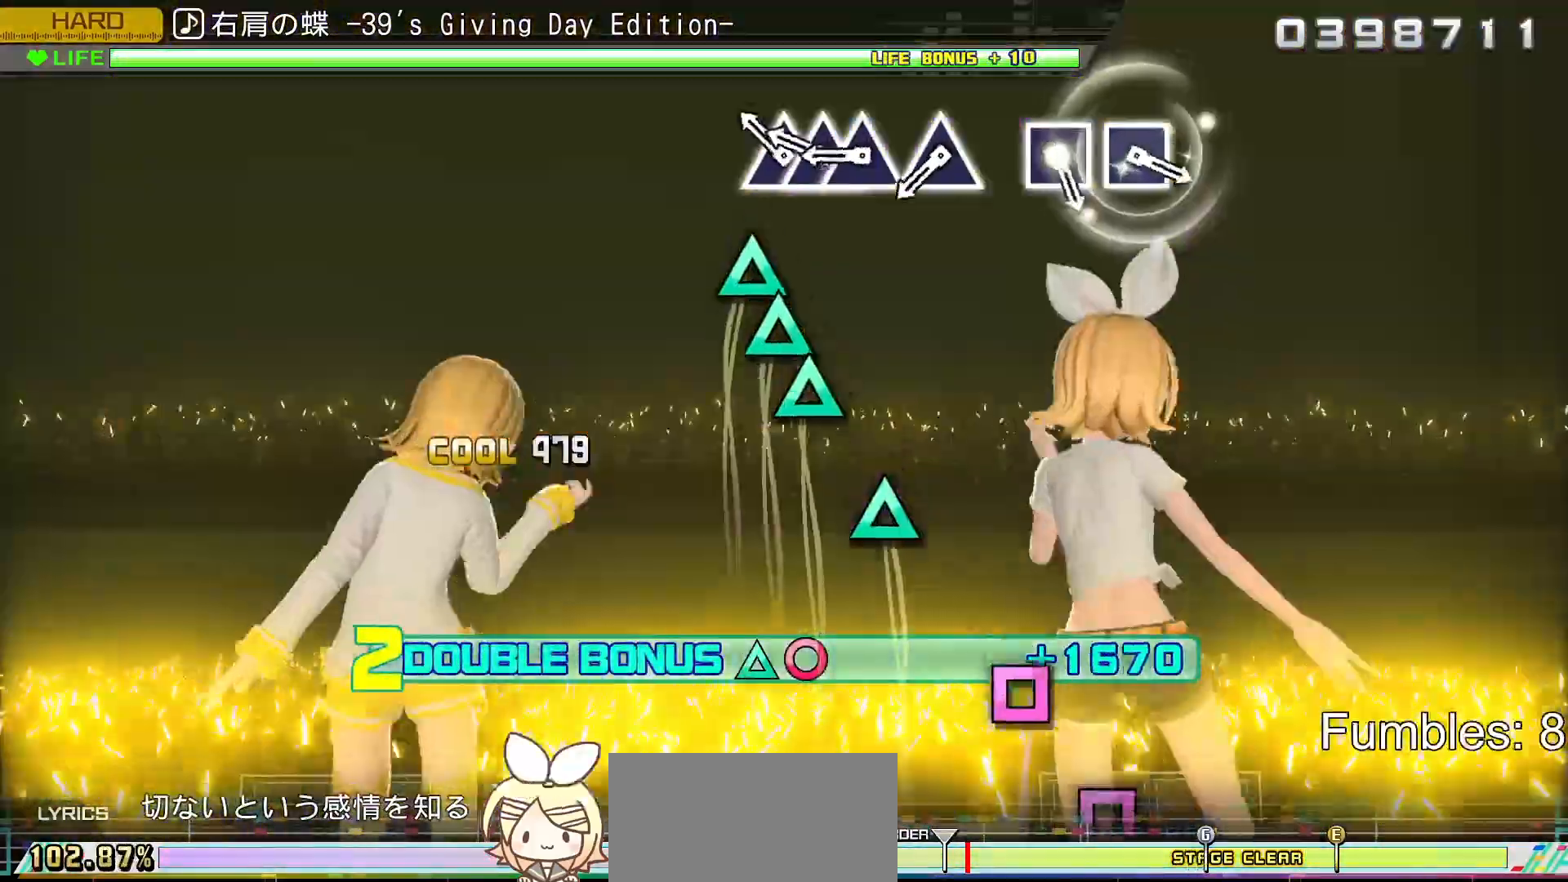
{"buttons": ["TRIANGLE", "R2"], "left_stick": "center", "right_stick": "center", "events": [[200, "TRIANGLE", "down"], [317, "DPAD_UP", "down"], [333, "TRIANGLE", "up"], [417, "DPAD_UP", "up"], [417, "TRIANGLE", "down"]]}
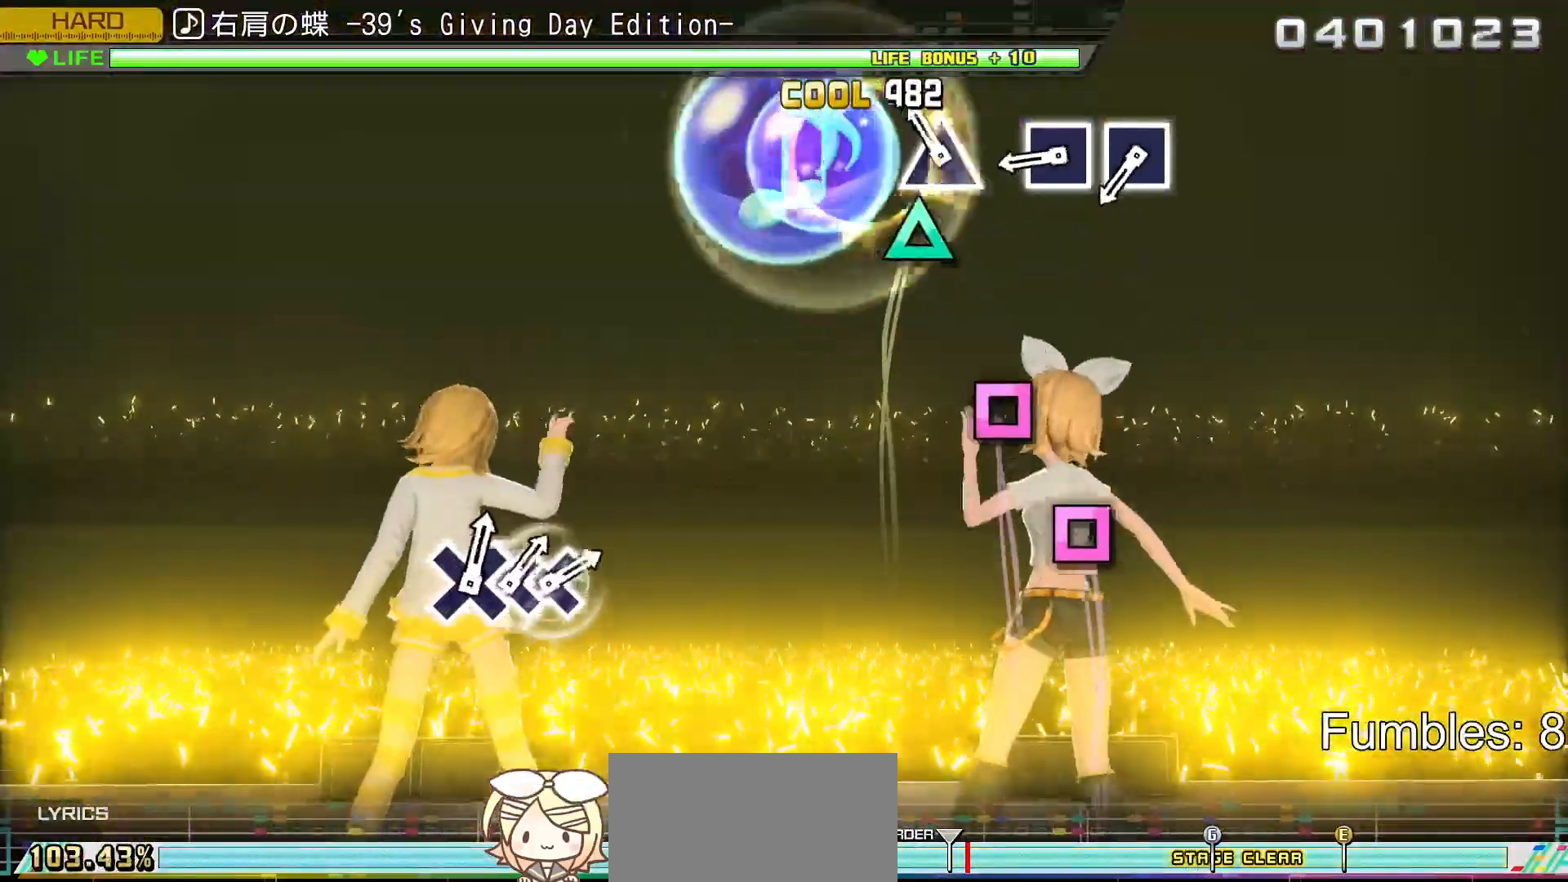
{"buttons": ["SQUARE", "R2"], "left_stick": "center", "right_stick": "center", "events": [[50, "TRIANGLE", "up"], [150, "TRIANGLE", "down"], [333, "TRIANGLE", "up"], [500, "SQUARE", "down"]]}
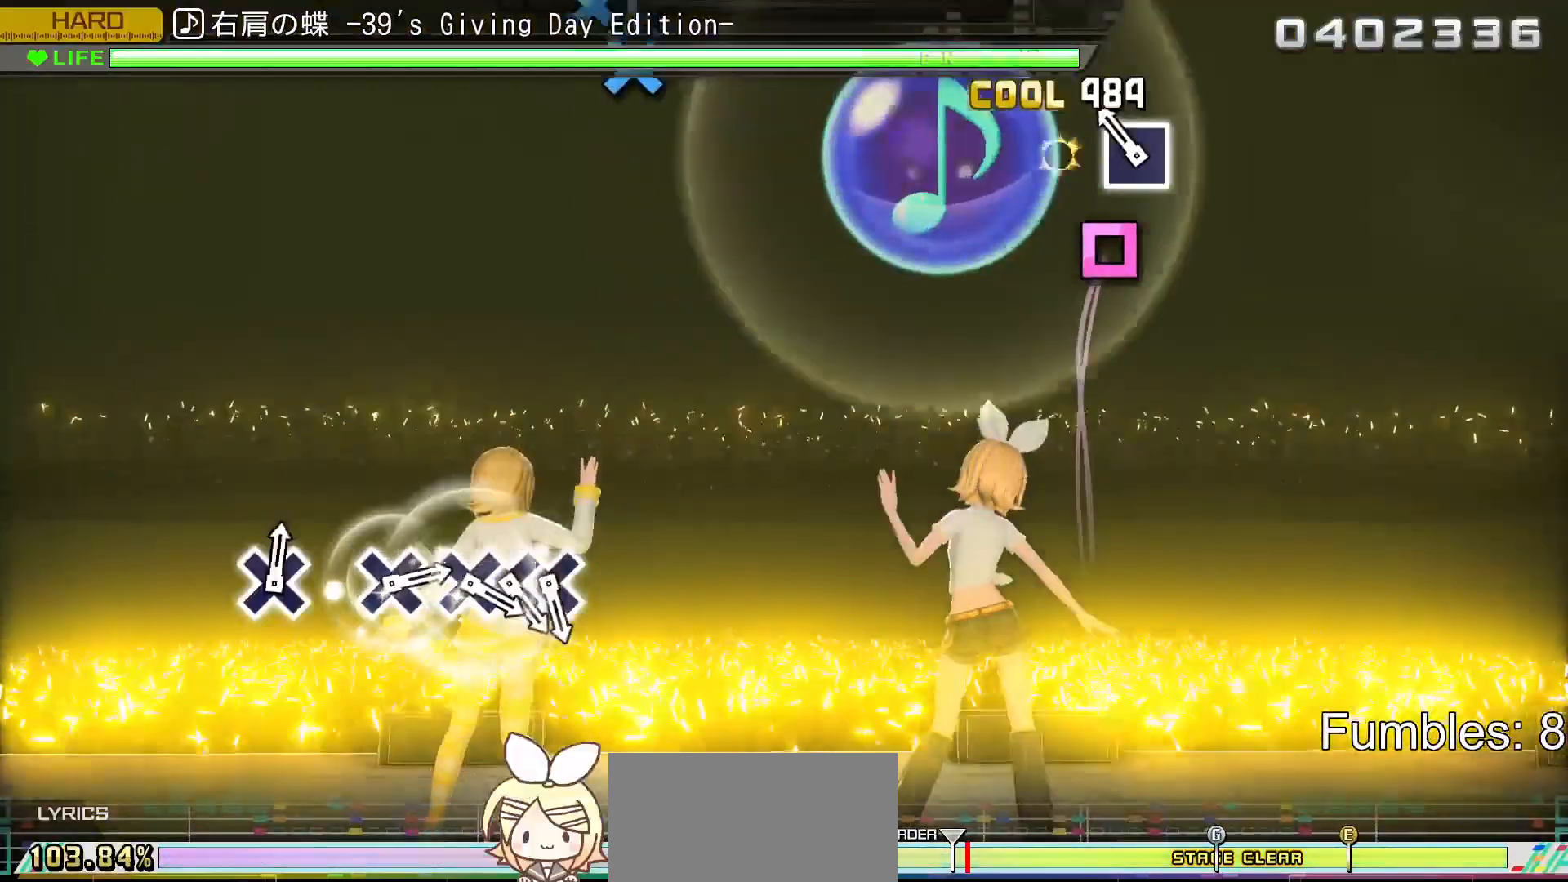
{"buttons": ["R2"], "left_stick": "center", "right_stick": "center", "events": [[100, "SQUARE", "up"], [200, "SQUARE", "down"], [350, "SQUARE", "up"]]}
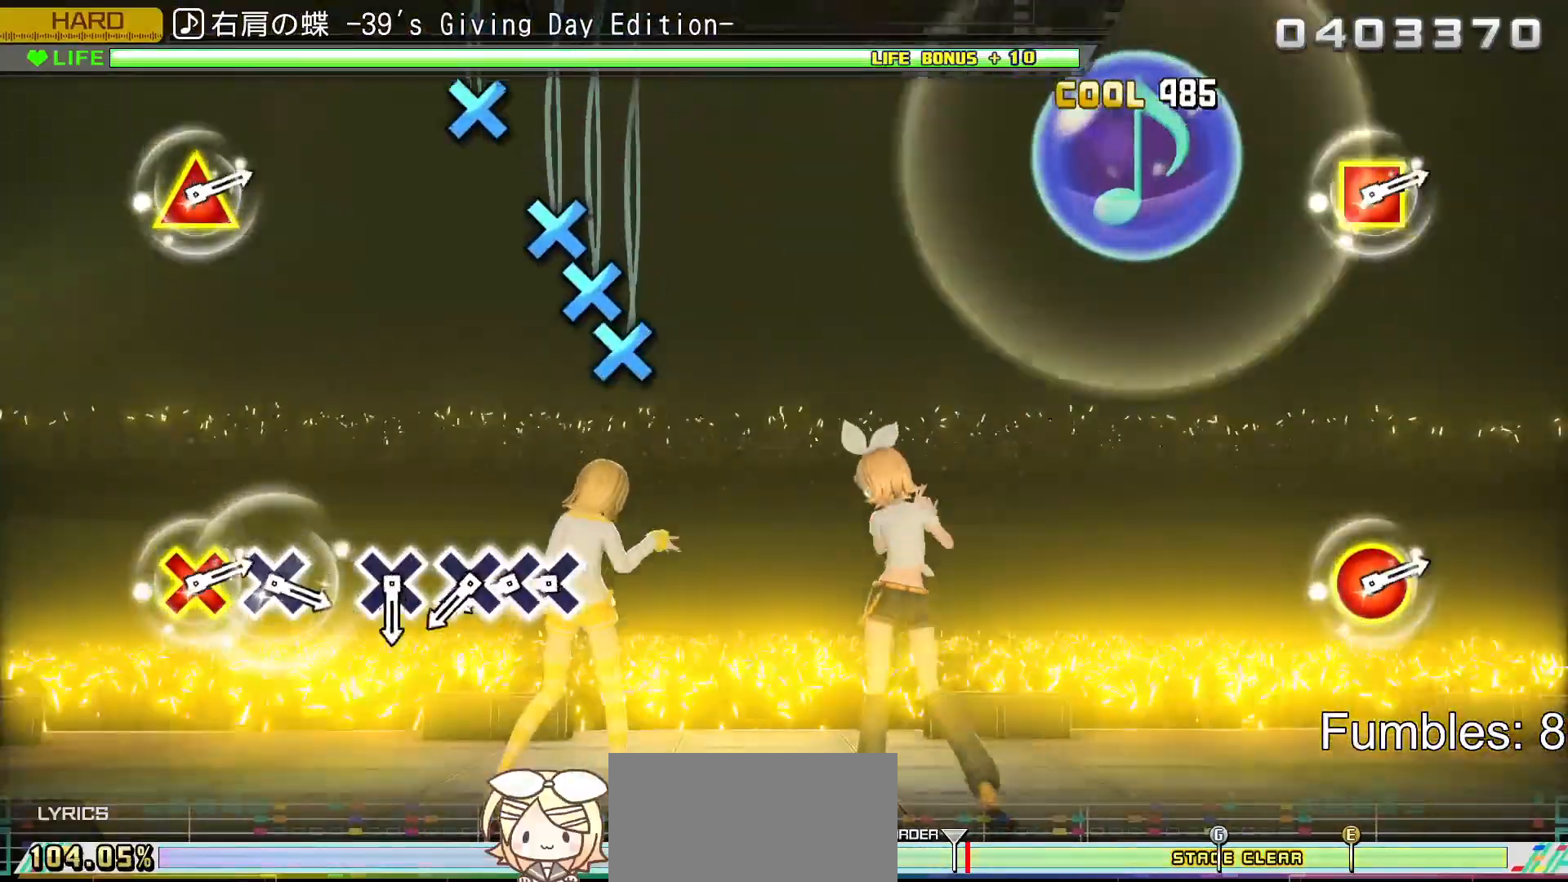
{"buttons": ["CROSS", "R2"], "left_stick": "center", "right_stick": "center", "events": [[450, "CROSS", "down"]]}
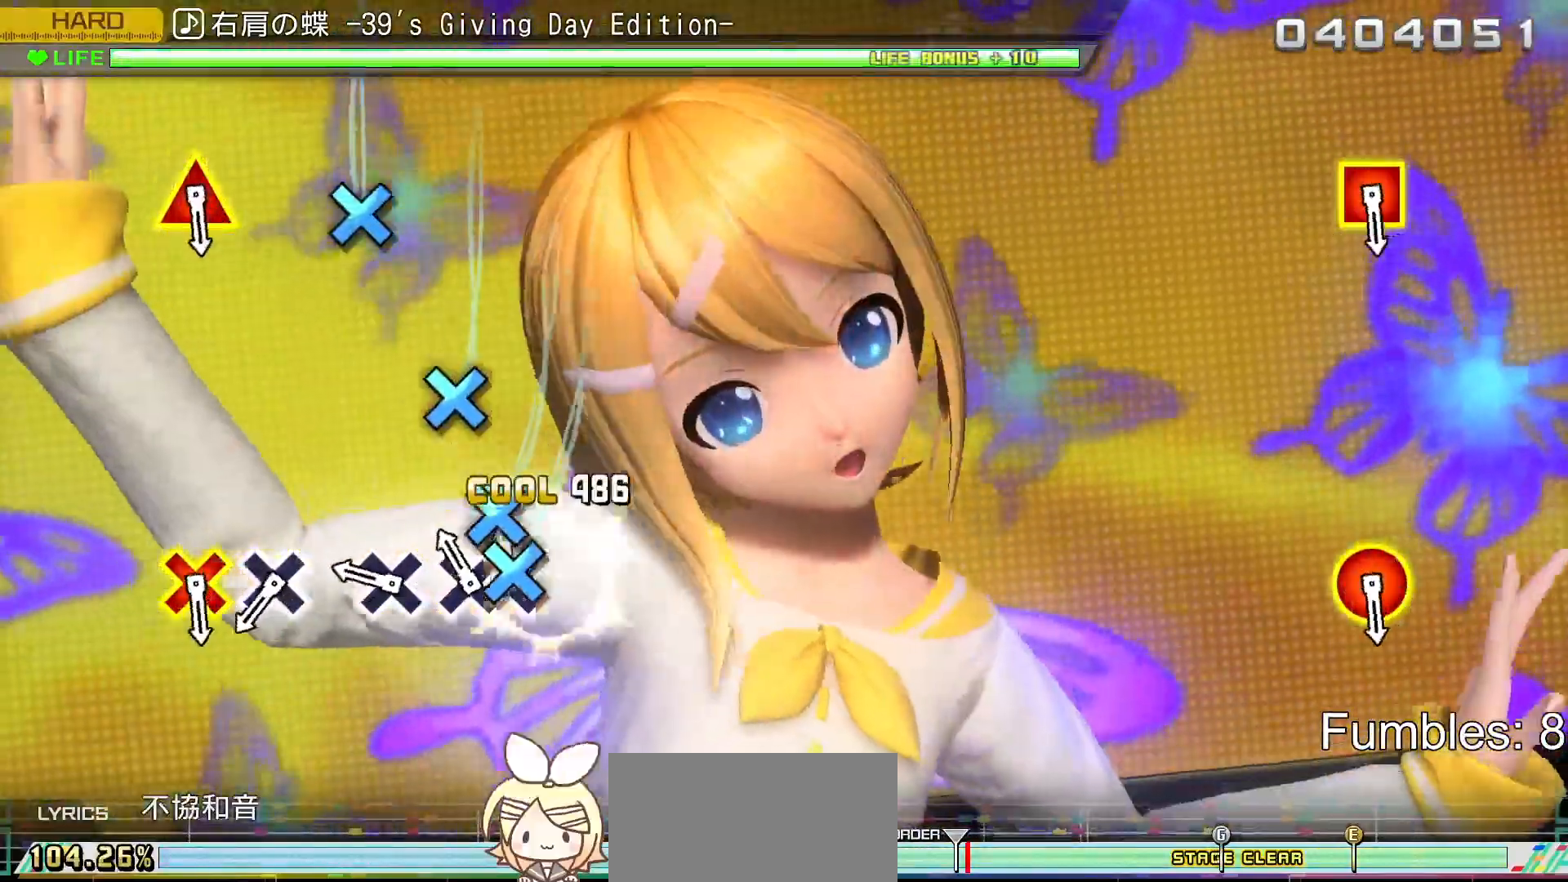
{"buttons": ["CROSS", "R2"], "left_stick": "center", "right_stick": "center", "events": [[67, "CROSS", "up"], [67, "DPAD_DOWN", "down"], [167, "CROSS", "down"], [167, "DPAD_DOWN", "up"], [283, "CROSS", "up"], [400, "CROSS", "down"]]}
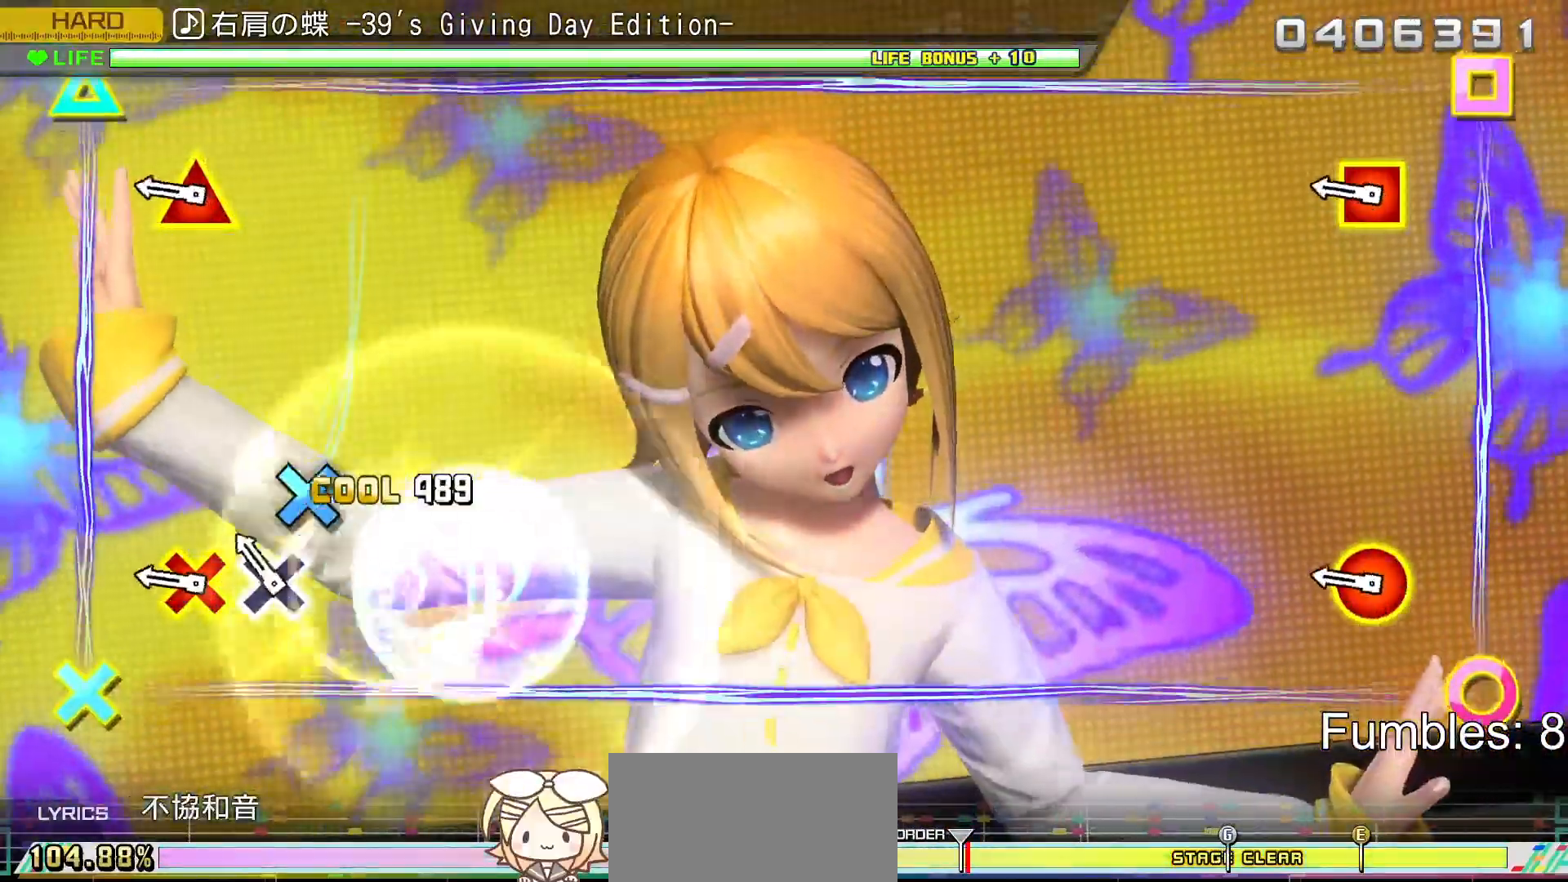
{"buttons": ["L2", "R2"], "left_stick": "center", "right_stick": "center", "events": [[67, "CROSS", "up"], [200, "CROSS", "down"], [367, "CROSS", "up"], [417, "L2", "down"]]}
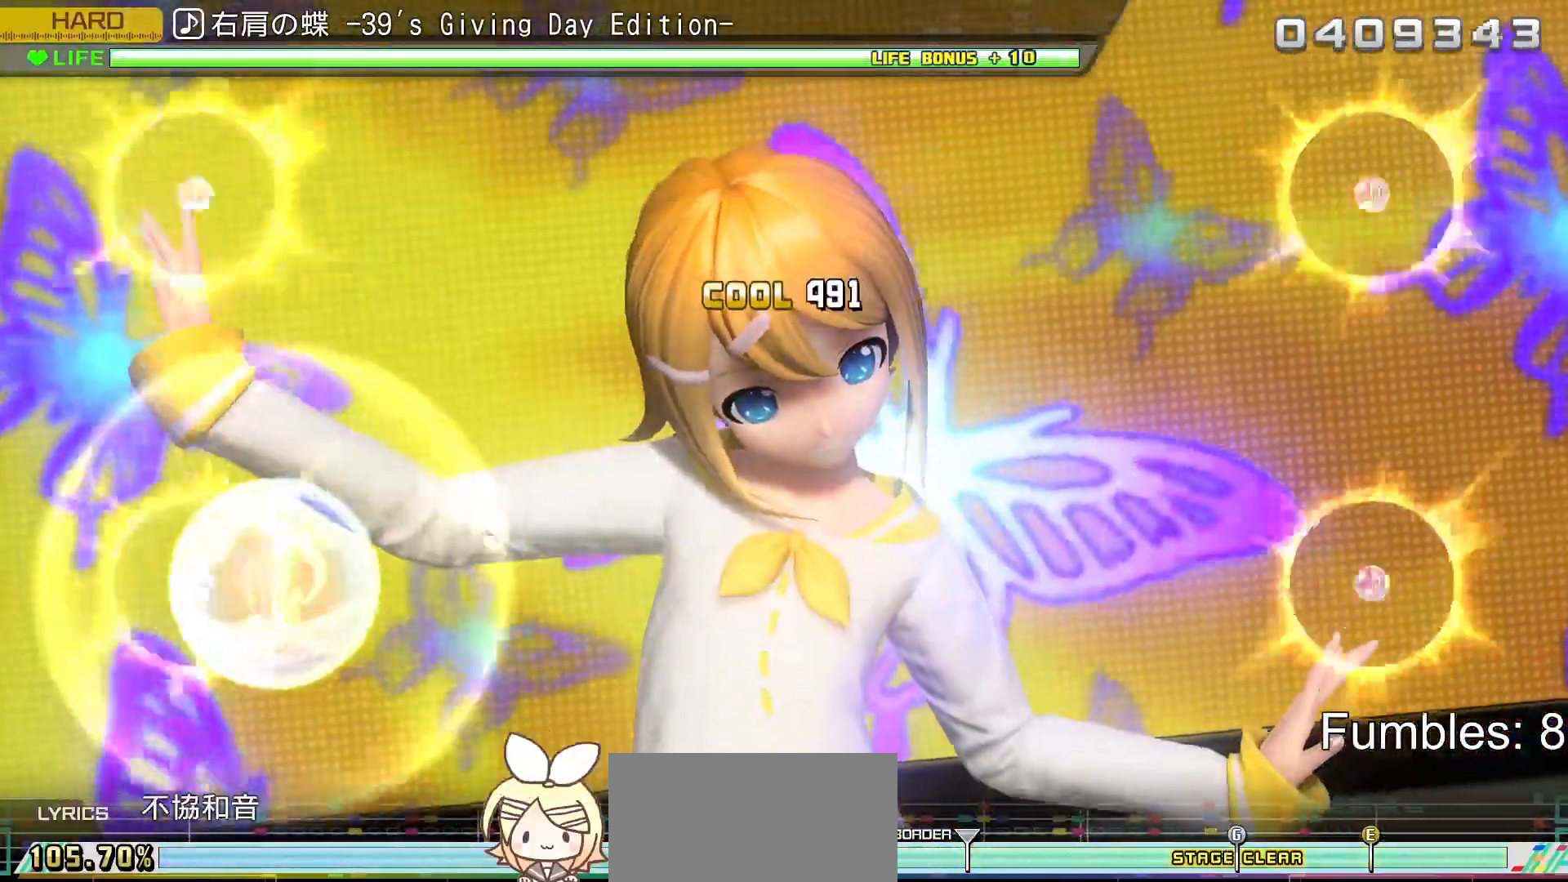
{"buttons": ["L2"], "left_stick": "center", "right_stick": "center", "events": [[300, "R2", "up"]]}
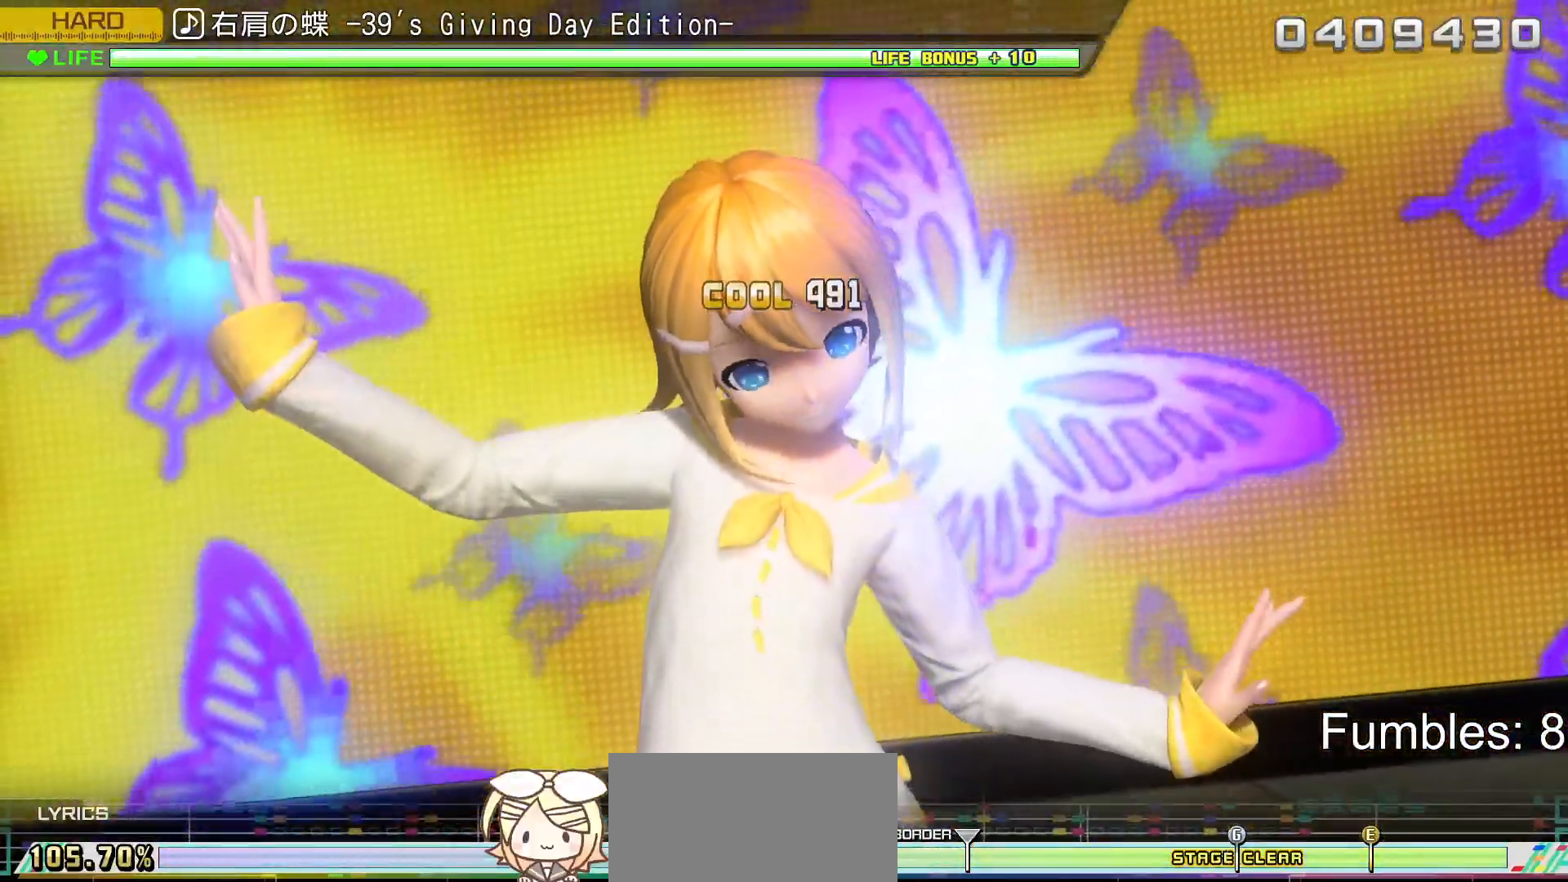
{"buttons": [], "left_stick": "center", "right_stick": "center", "events": [[217, "L2", "up"]]}